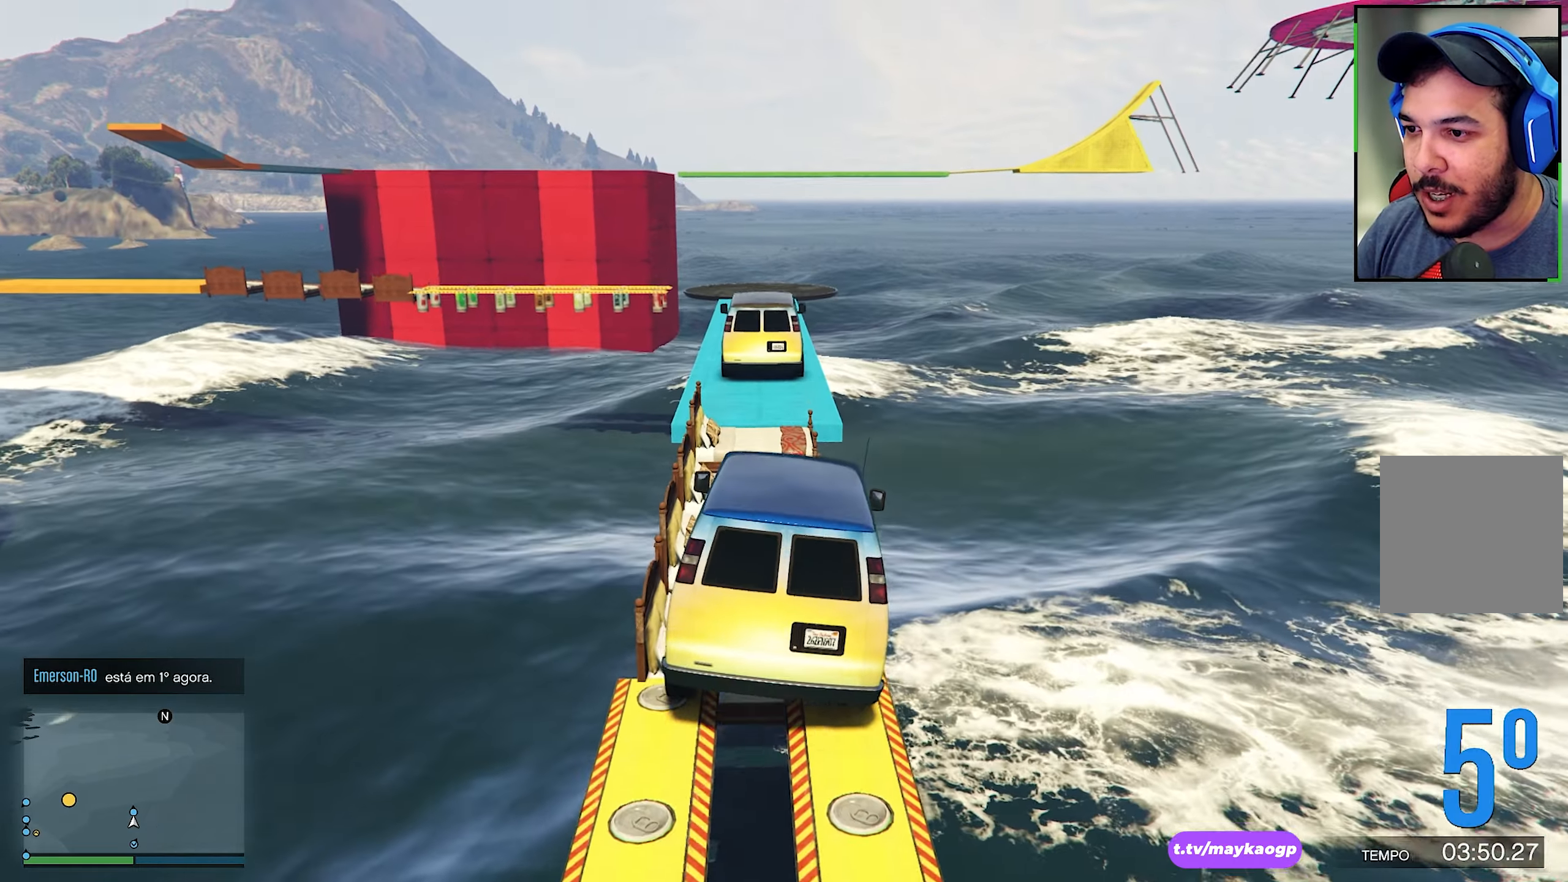
Gameplay with a controller (Xbox layout); each line is a JSON object with the inputs held at the frame after it. "events" lists button and stick changes between this image and that frame as [ms after this image, input, new state], when the widget could be followed in between. Not read: R3.
{"buttons": [], "left_stick": "left", "right_stick": "center", "events": [[100, "left_stick", "left"], [166, "R2", "up"]]}
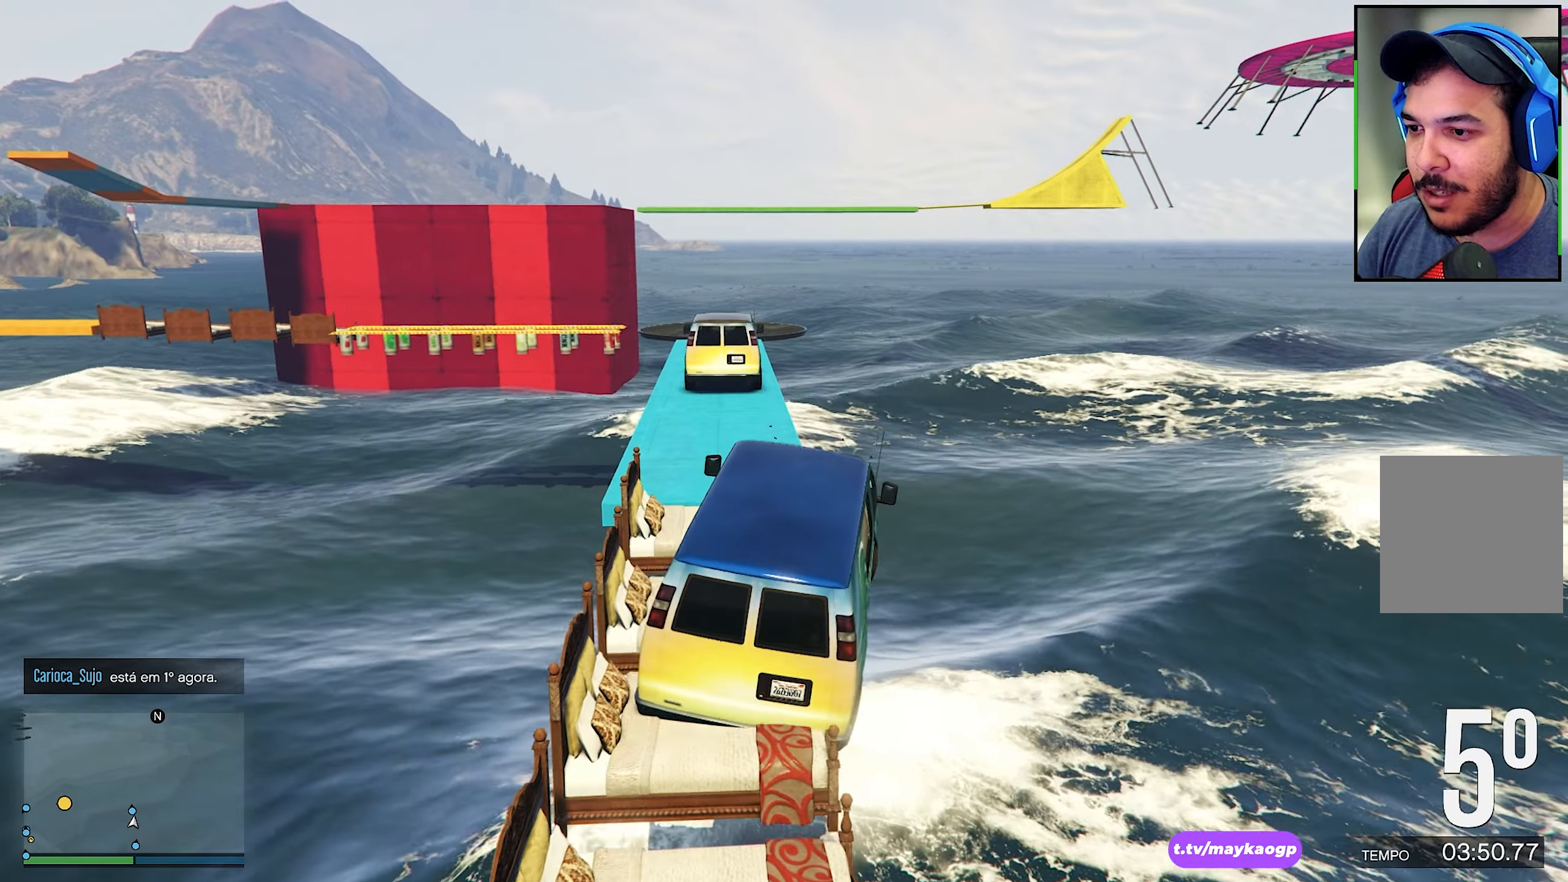
{"buttons": [], "left_stick": "left", "right_stick": "center", "events": [[16, "R2", "down"], [450, "R2", "up"]]}
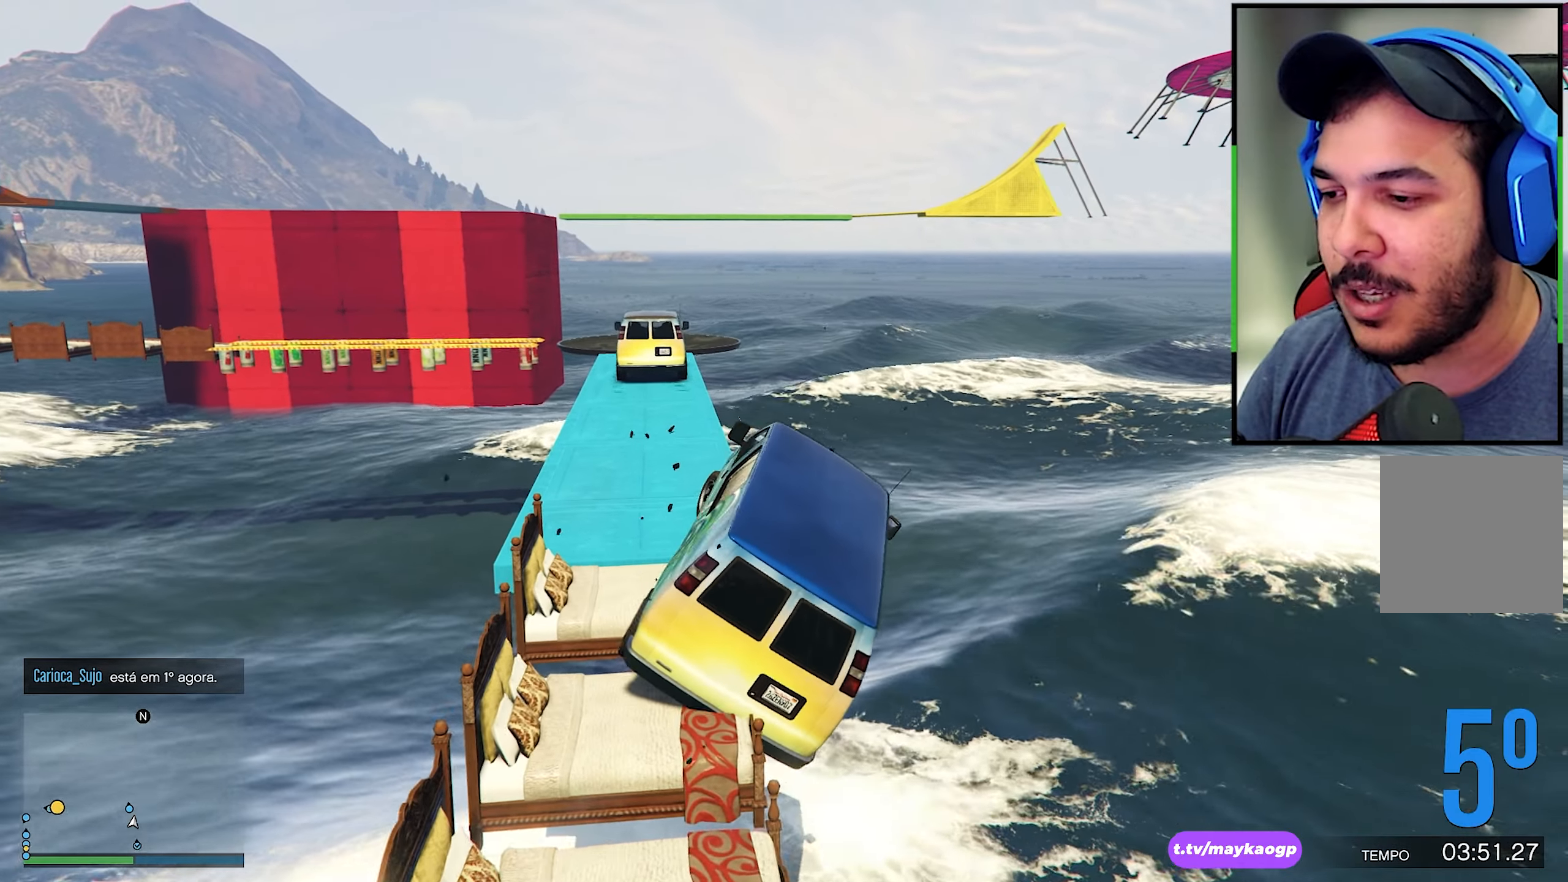
{"buttons": ["Y"], "left_stick": "center", "right_stick": "center", "events": [[250, "Y", "down"], [300, "left_stick", "center"]]}
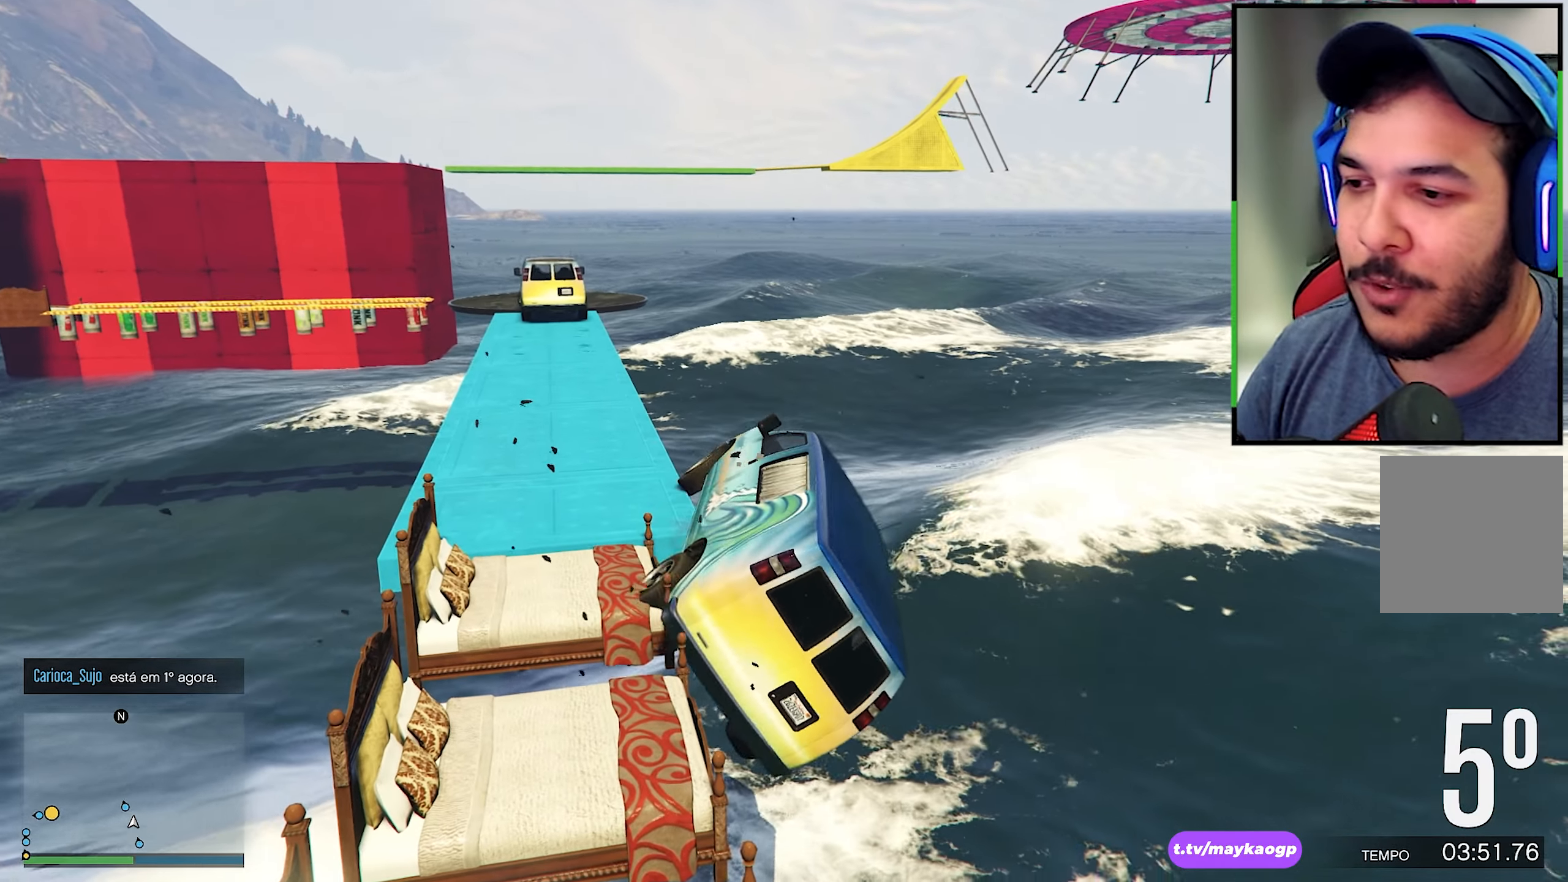
{"buttons": ["Y"], "left_stick": "center", "right_stick": "center", "events": []}
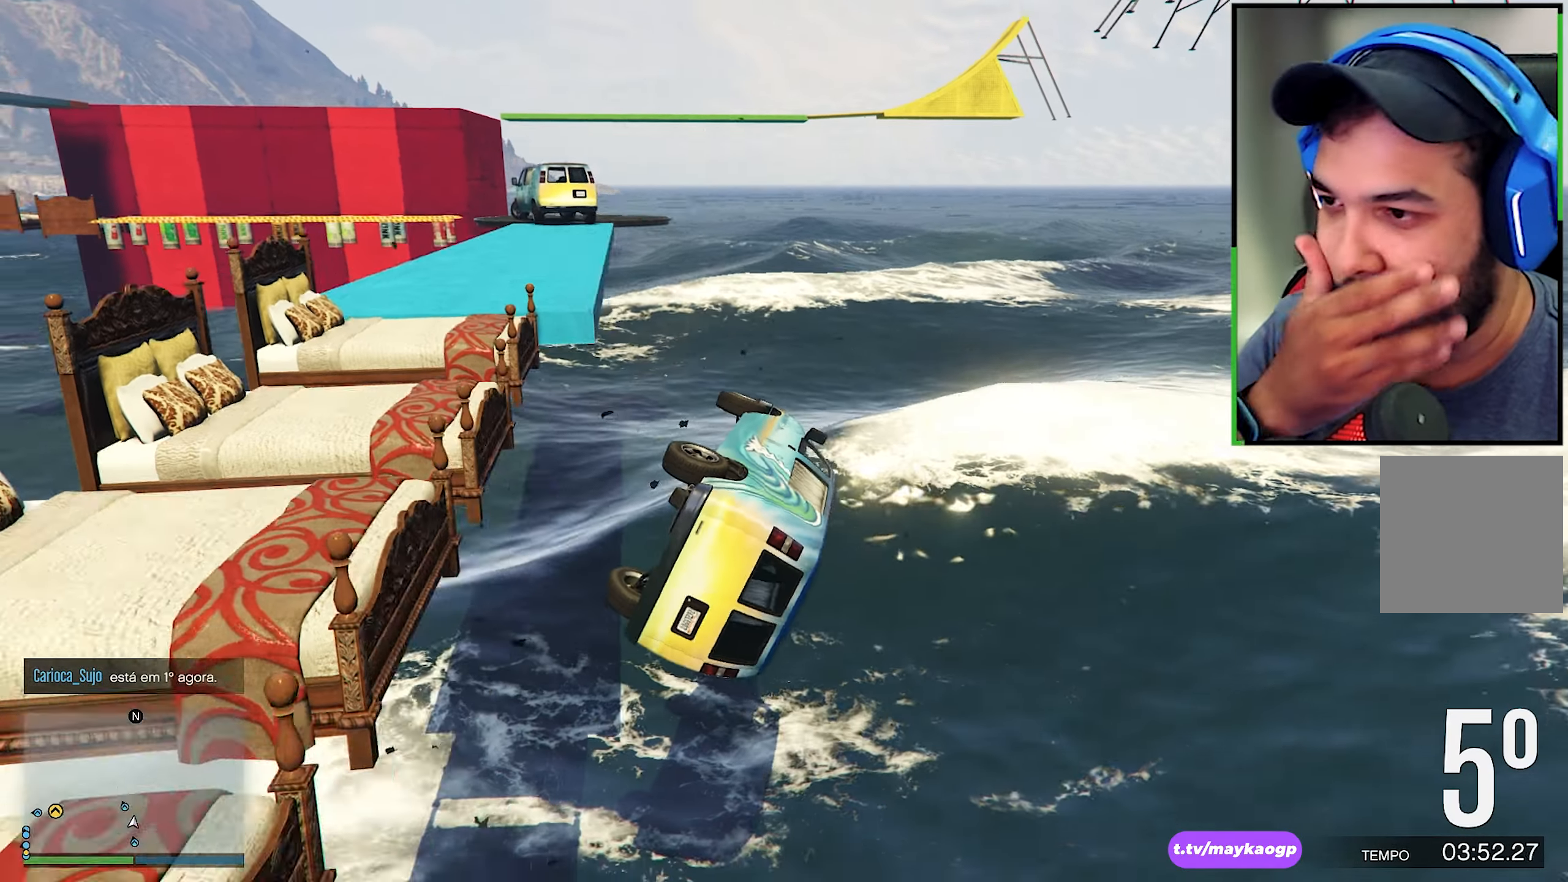
{"buttons": ["Y"], "left_stick": "center", "right_stick": "center", "events": []}
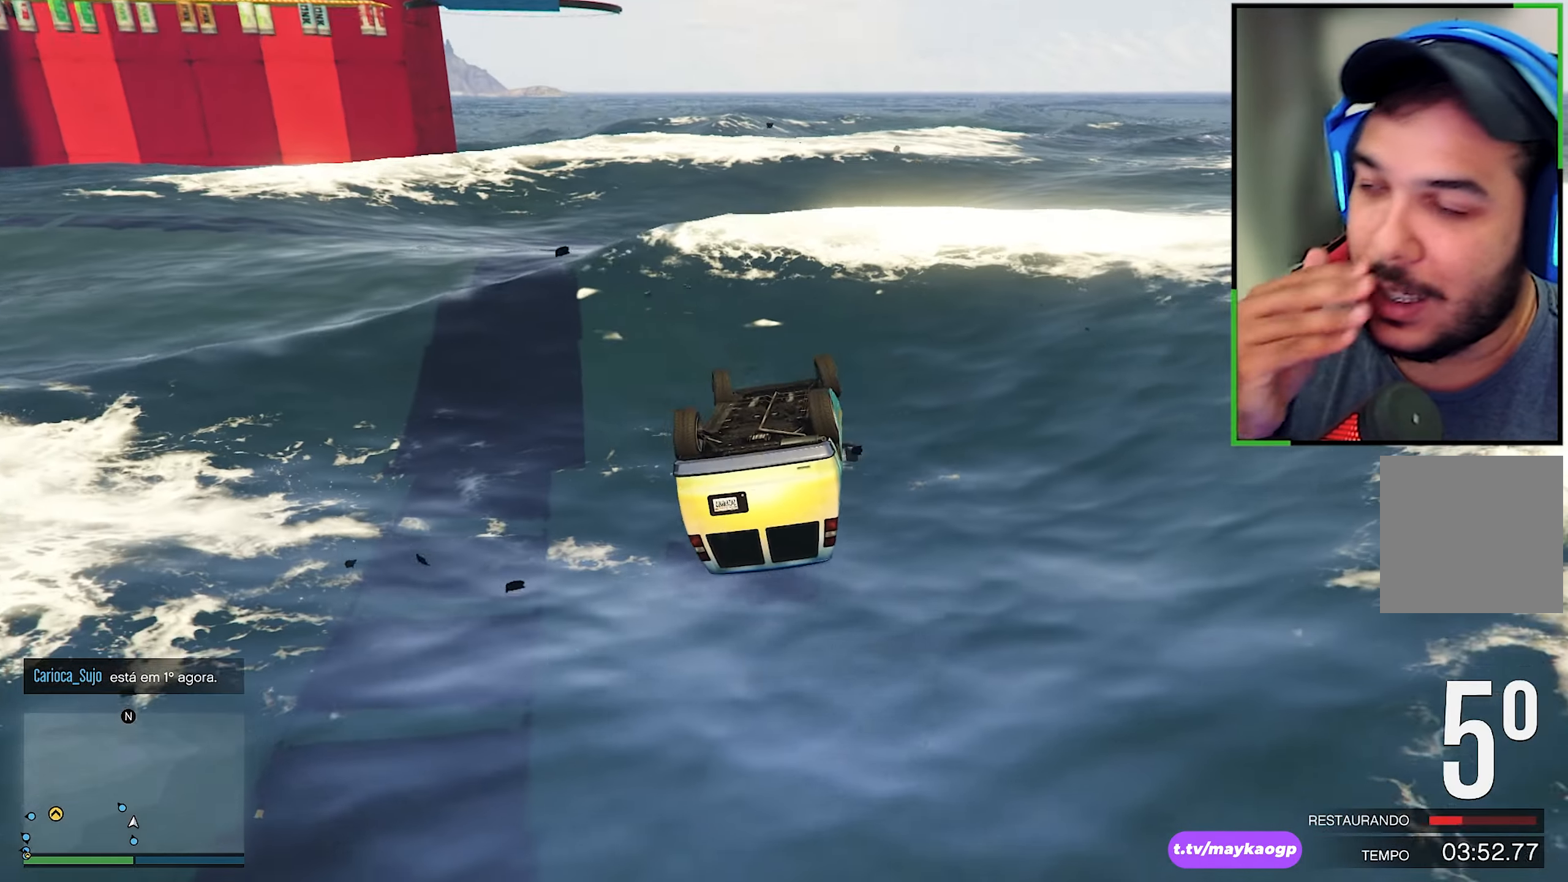
{"buttons": ["Y"], "left_stick": "center", "right_stick": "center", "events": []}
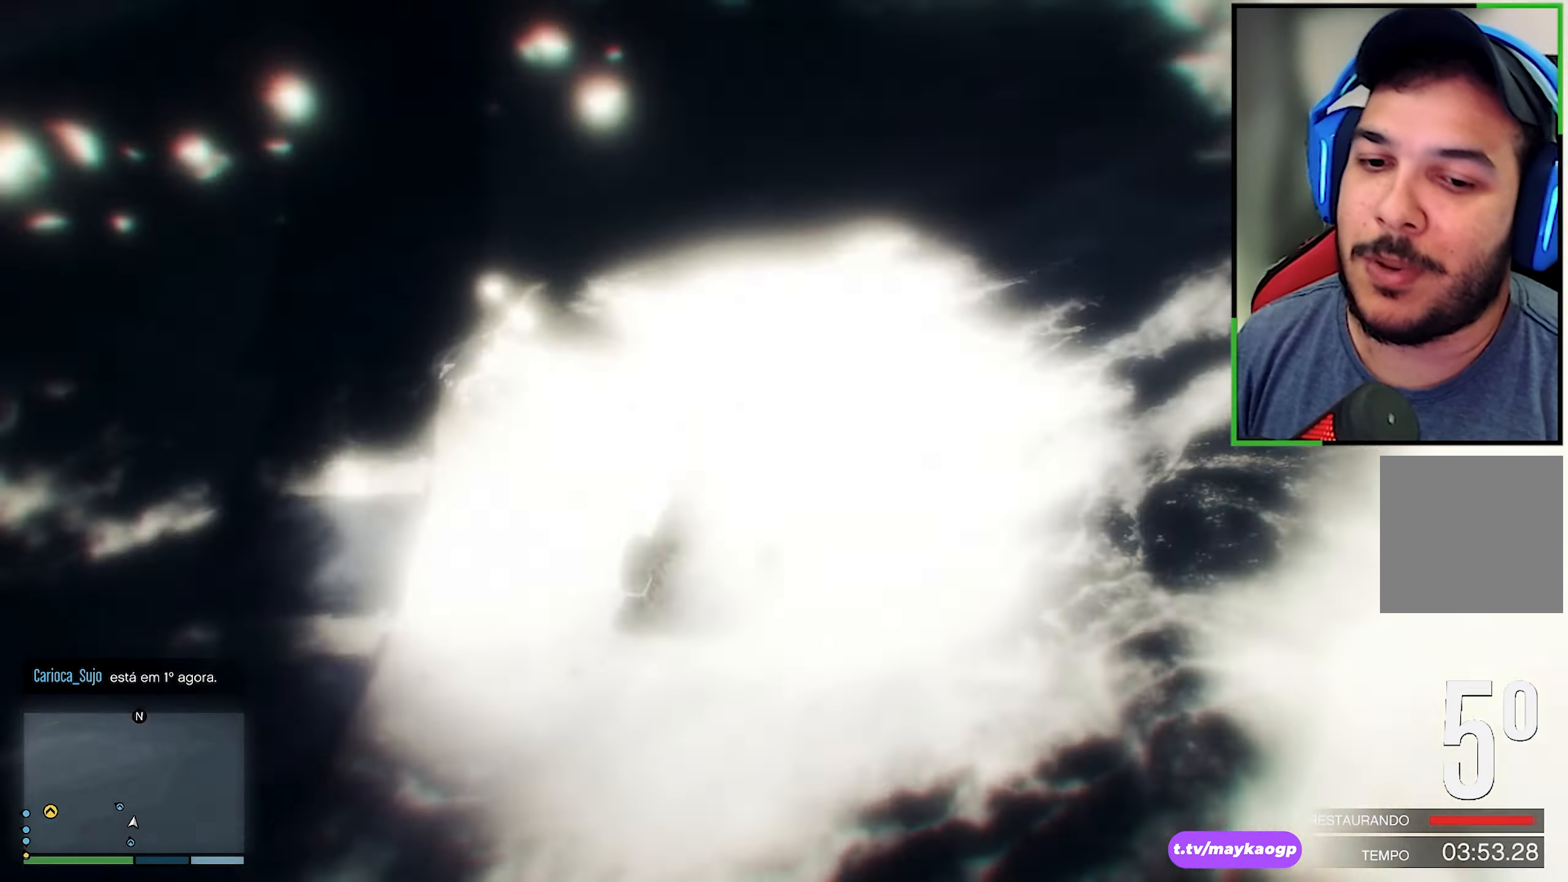
{"buttons": [], "left_stick": "center", "right_stick": "center", "events": [[350, "Y", "up"]]}
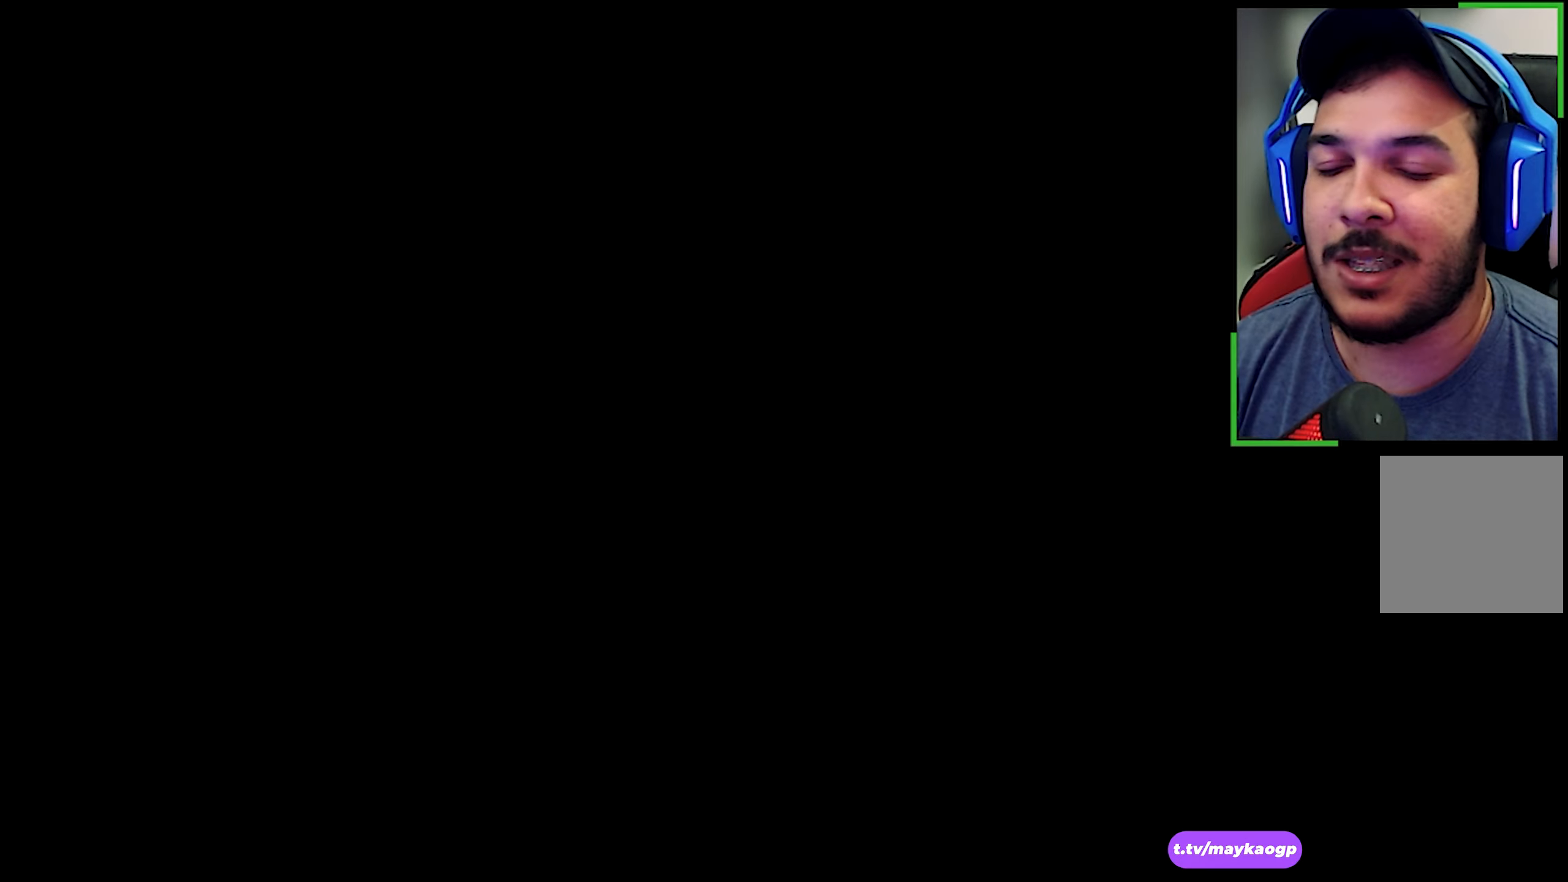
{"buttons": ["R2"], "left_stick": "center", "right_stick": "center", "events": [[66, "R2", "down"]]}
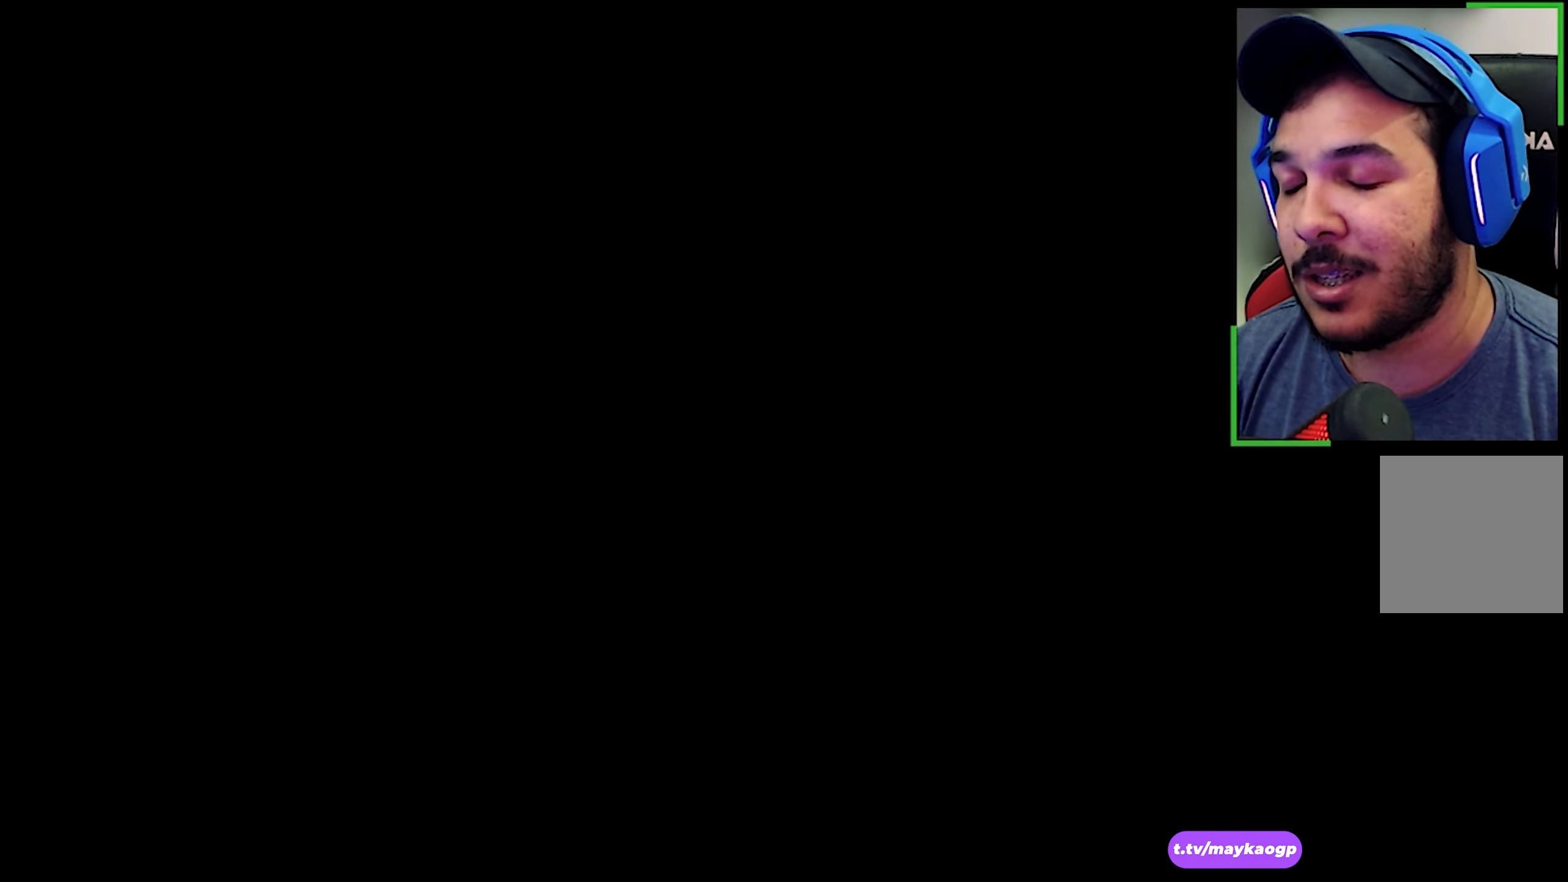
{"buttons": ["R2"], "left_stick": "center", "right_stick": "center", "events": [[166, "right_stick", "down"], [233, "left_stick", "right"], [350, "left_stick", "center"], [450, "right_stick", "center"]]}
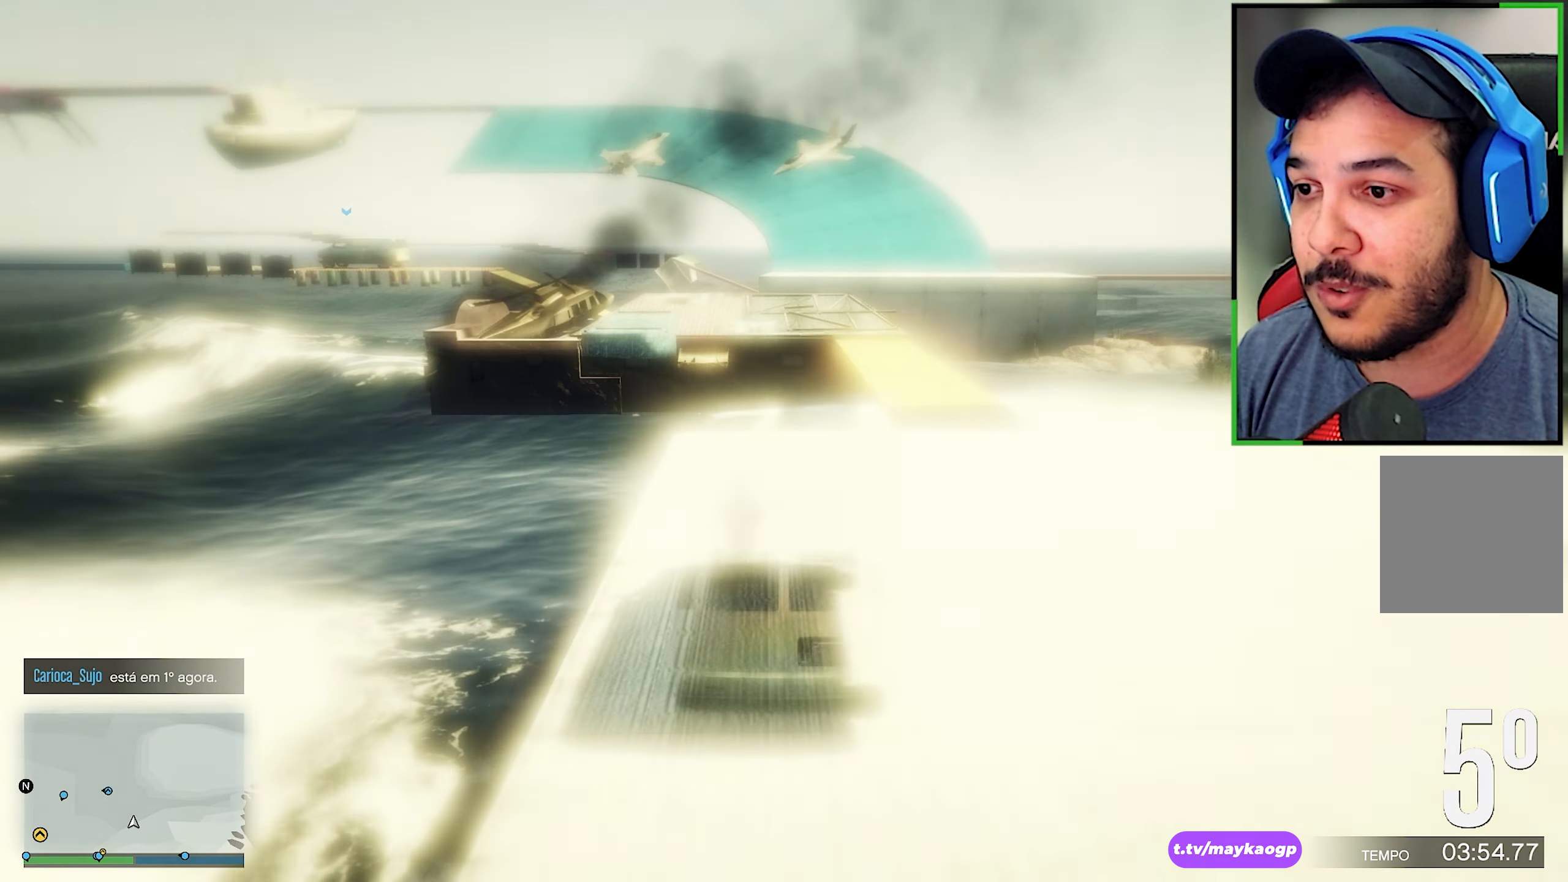
{"buttons": ["R2"], "left_stick": "center", "right_stick": "center", "events": [[33, "left_stick", "right"], [166, "right_stick", "down"], [233, "left_stick", "center"], [233, "right_stick", "center"]]}
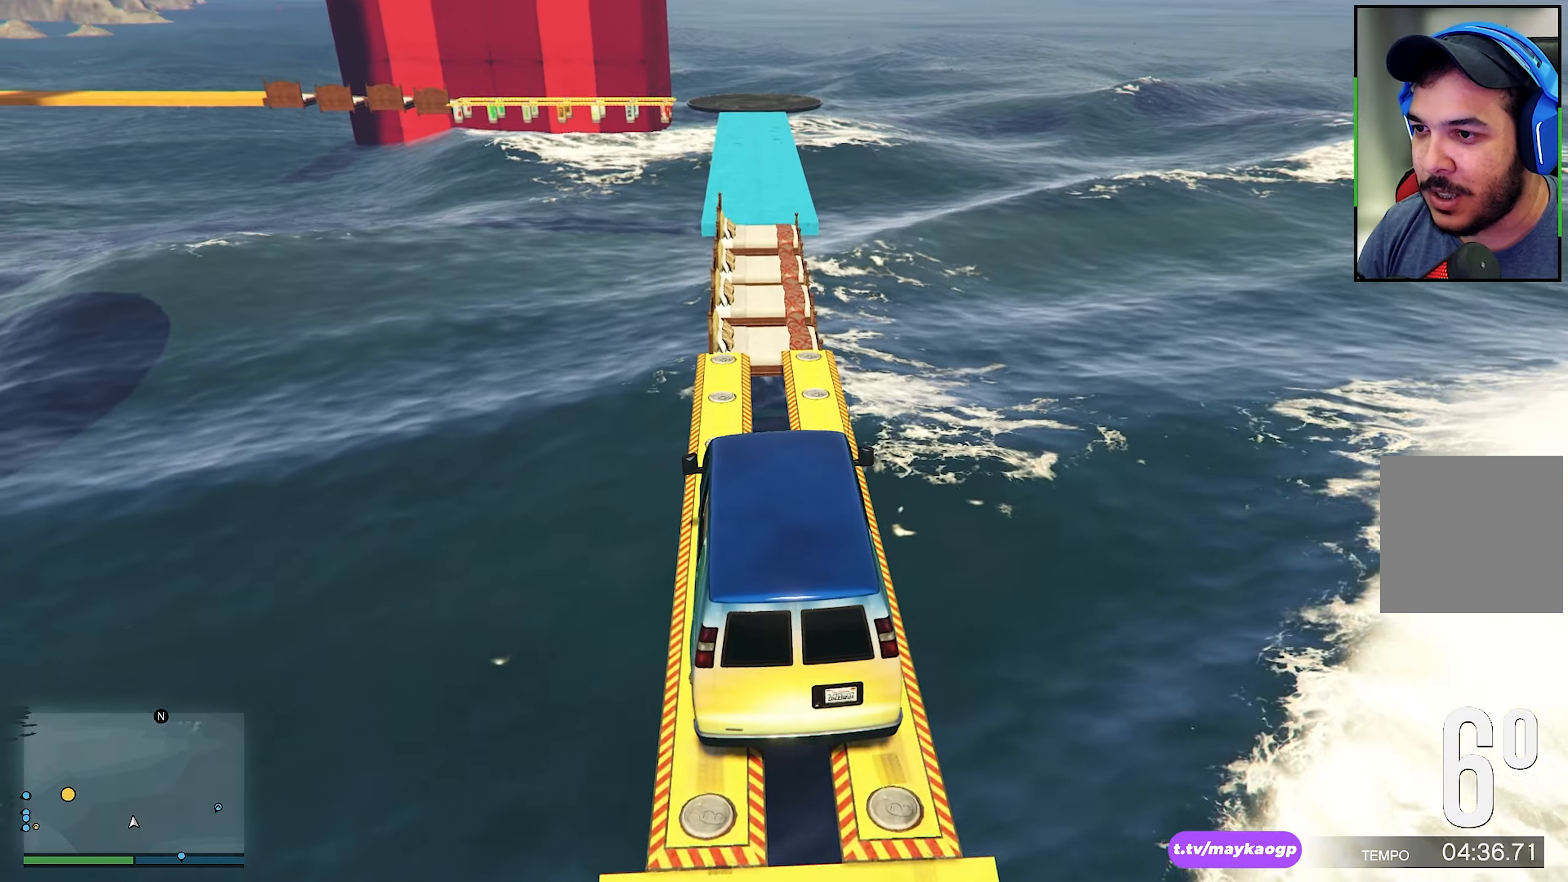
{"buttons": ["R2"], "left_stick": "center", "right_stick": "center", "events": [[133, "left_stick", "right"], [183, "left_stick", "center"], [367, "left_stick", "right"], [417, "left_stick", "center"]]}
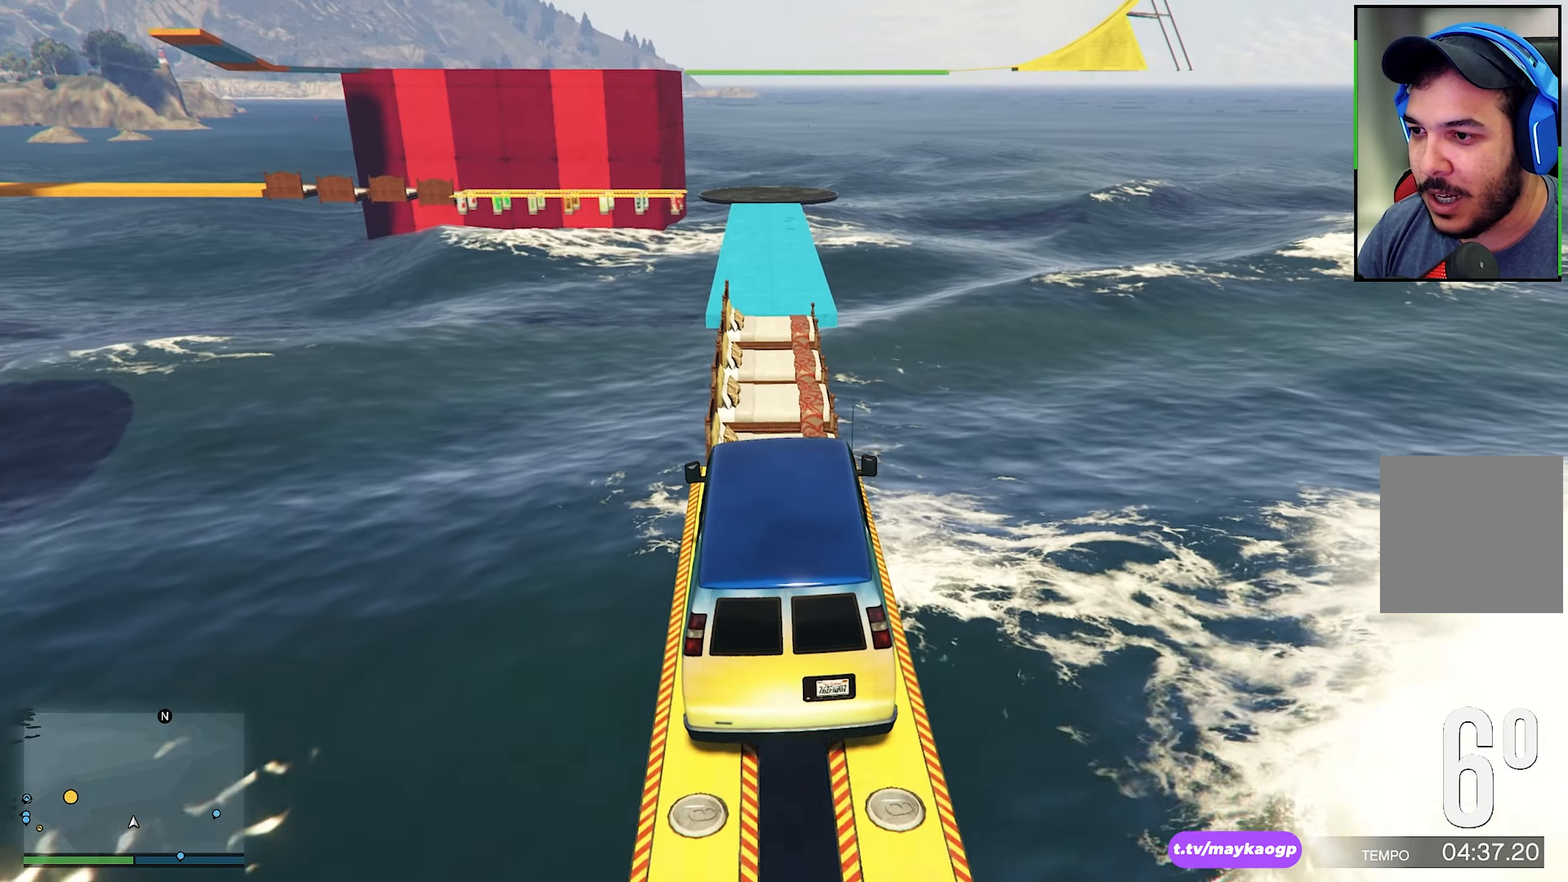
{"buttons": [], "left_stick": "center", "right_stick": "center", "events": [[300, "left_stick", "left"], [350, "left_stick", "center"], [467, "R2", "up"]]}
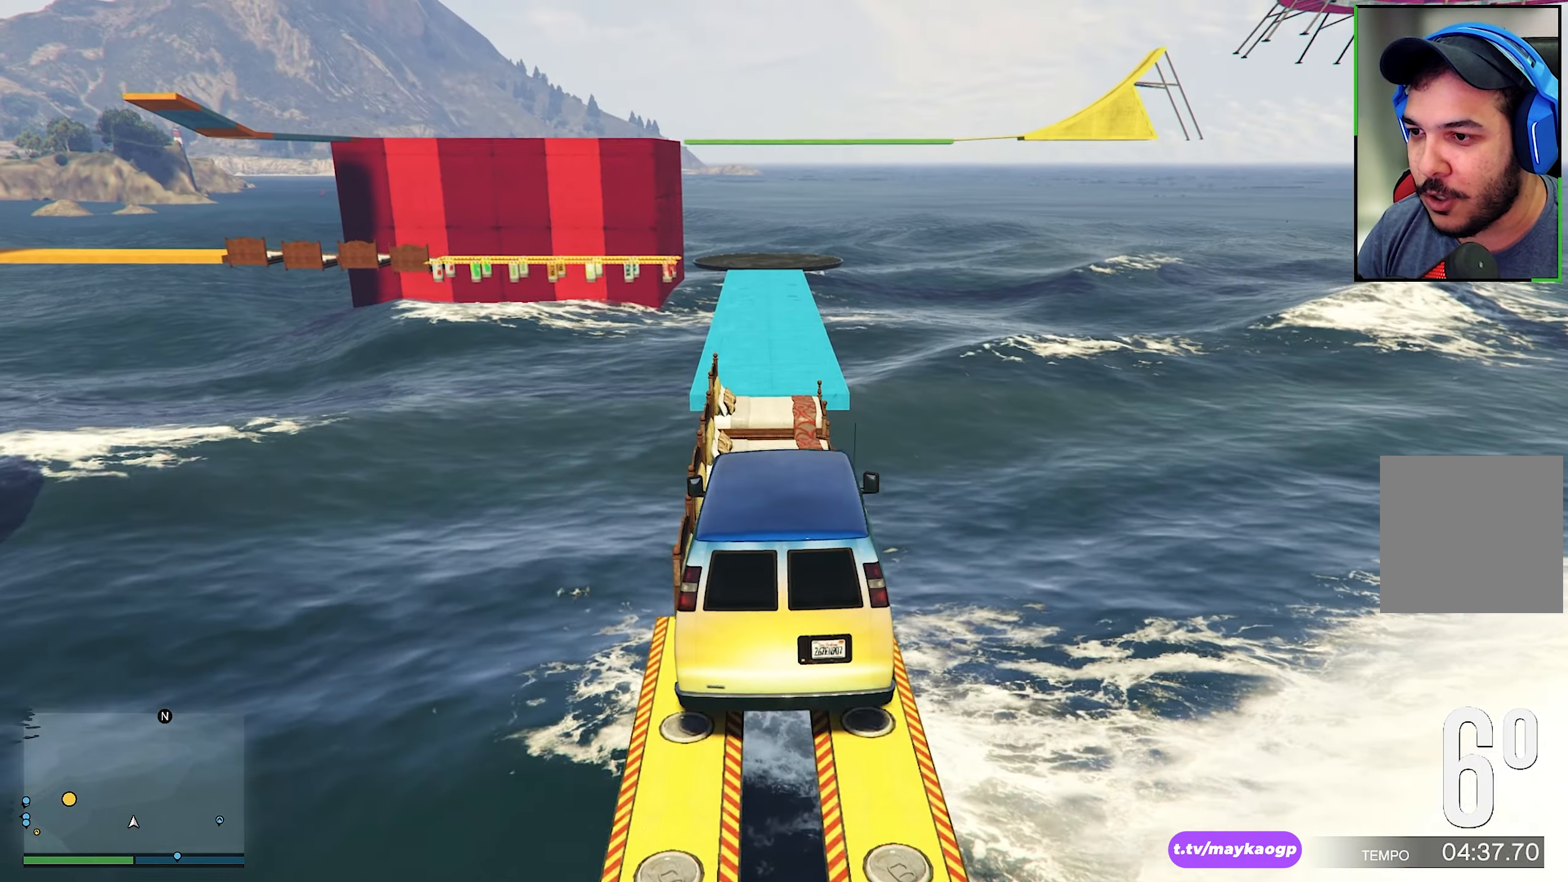
{"buttons": ["R2"], "left_stick": "center", "right_stick": "center", "events": [[67, "R2", "down"]]}
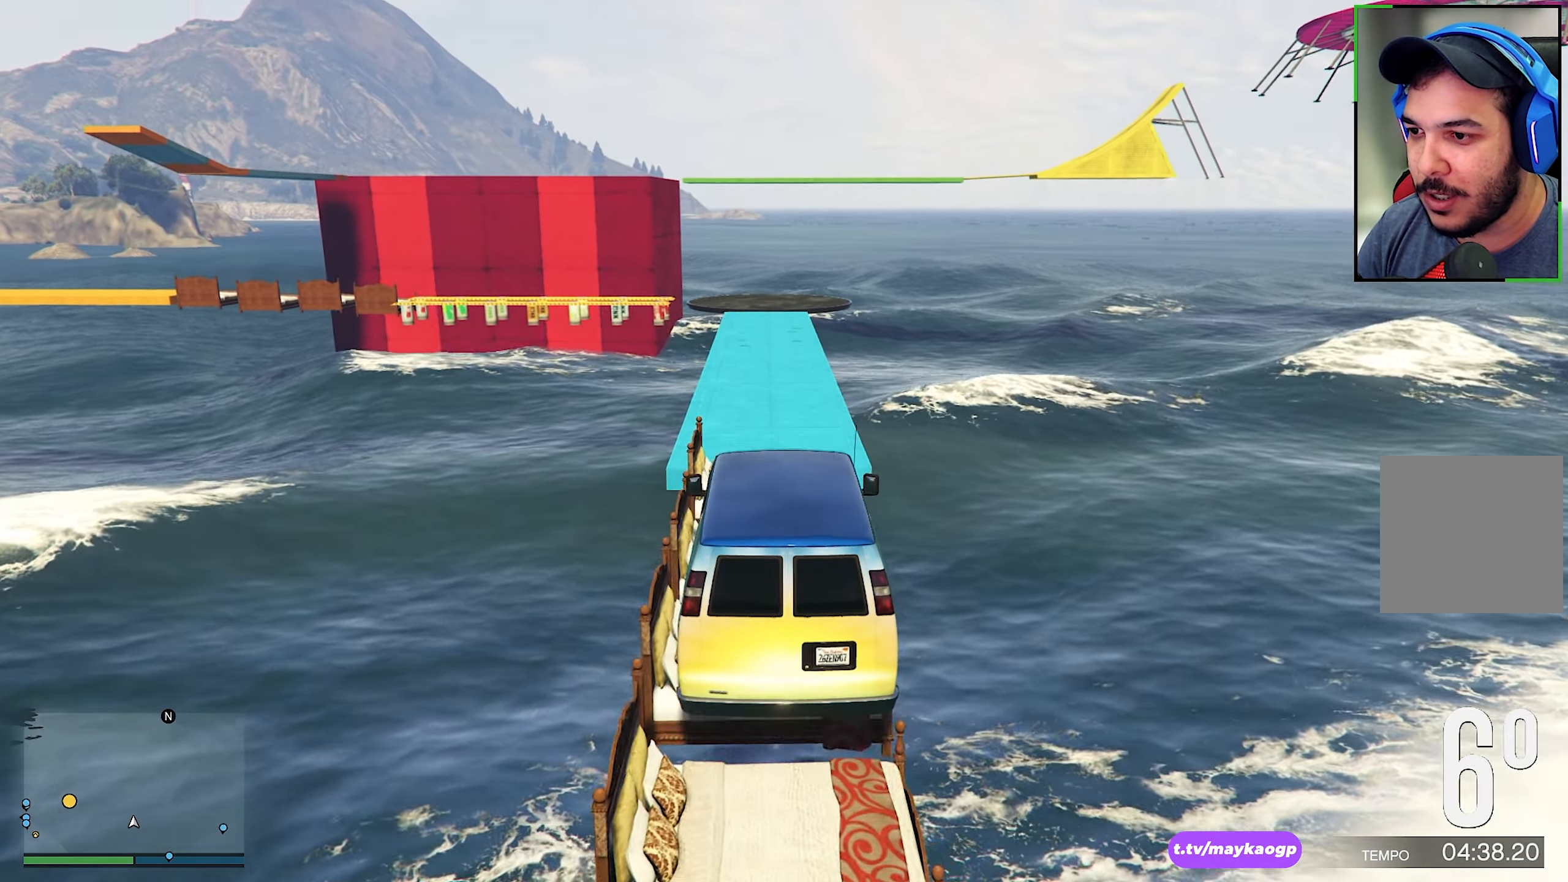
{"buttons": ["R2"], "left_stick": "center", "right_stick": "center", "events": []}
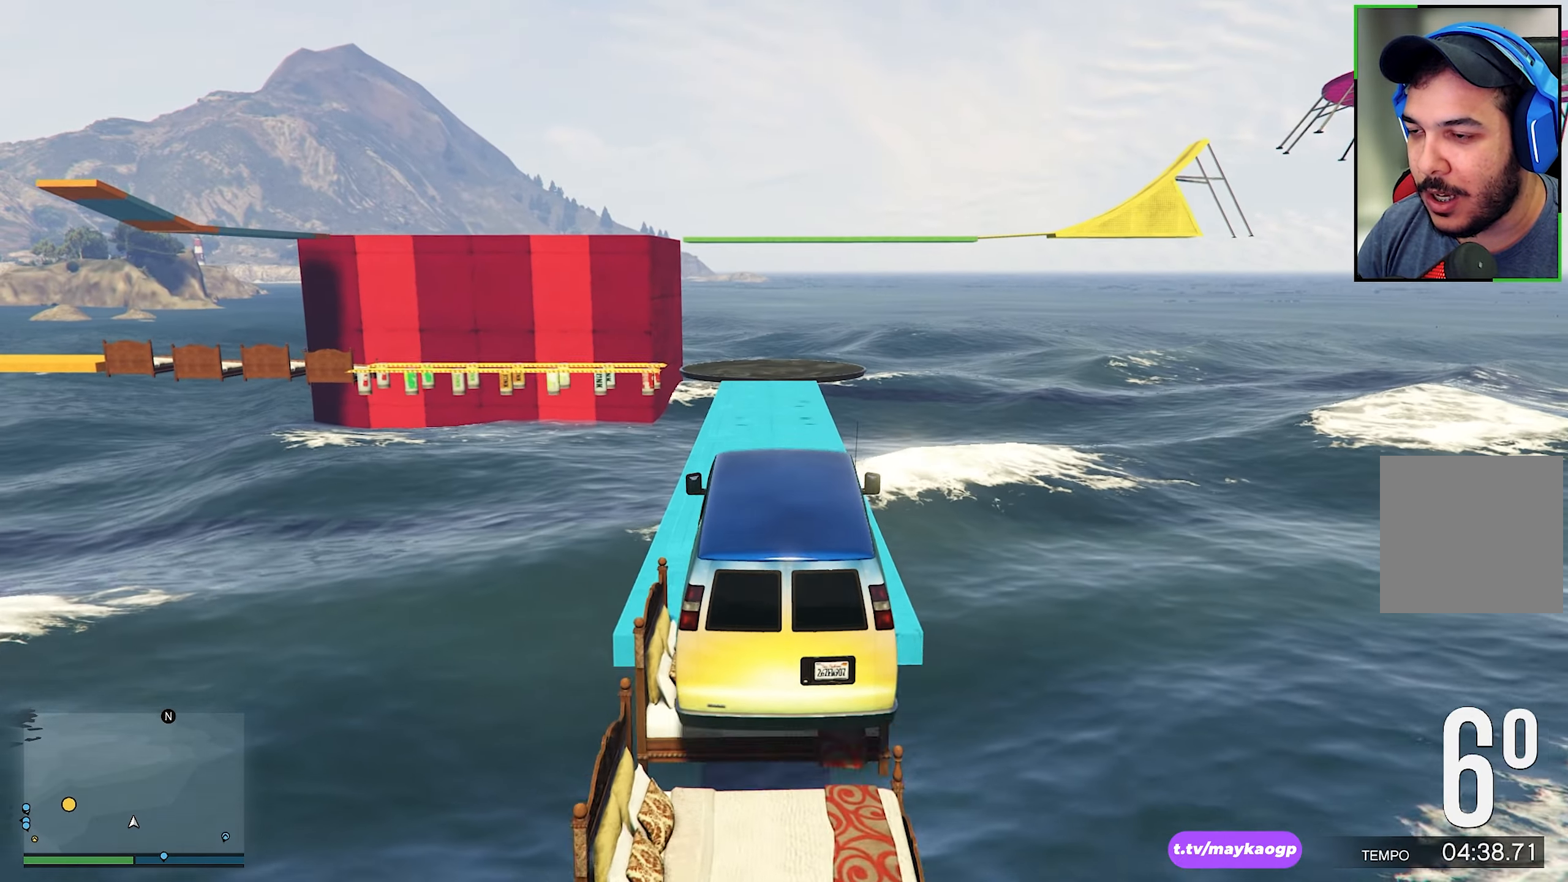
{"buttons": ["R2"], "left_stick": "center", "right_stick": "down", "events": [[83, "right_stick", "down"], [300, "right_stick", "center"], [483, "right_stick", "down"]]}
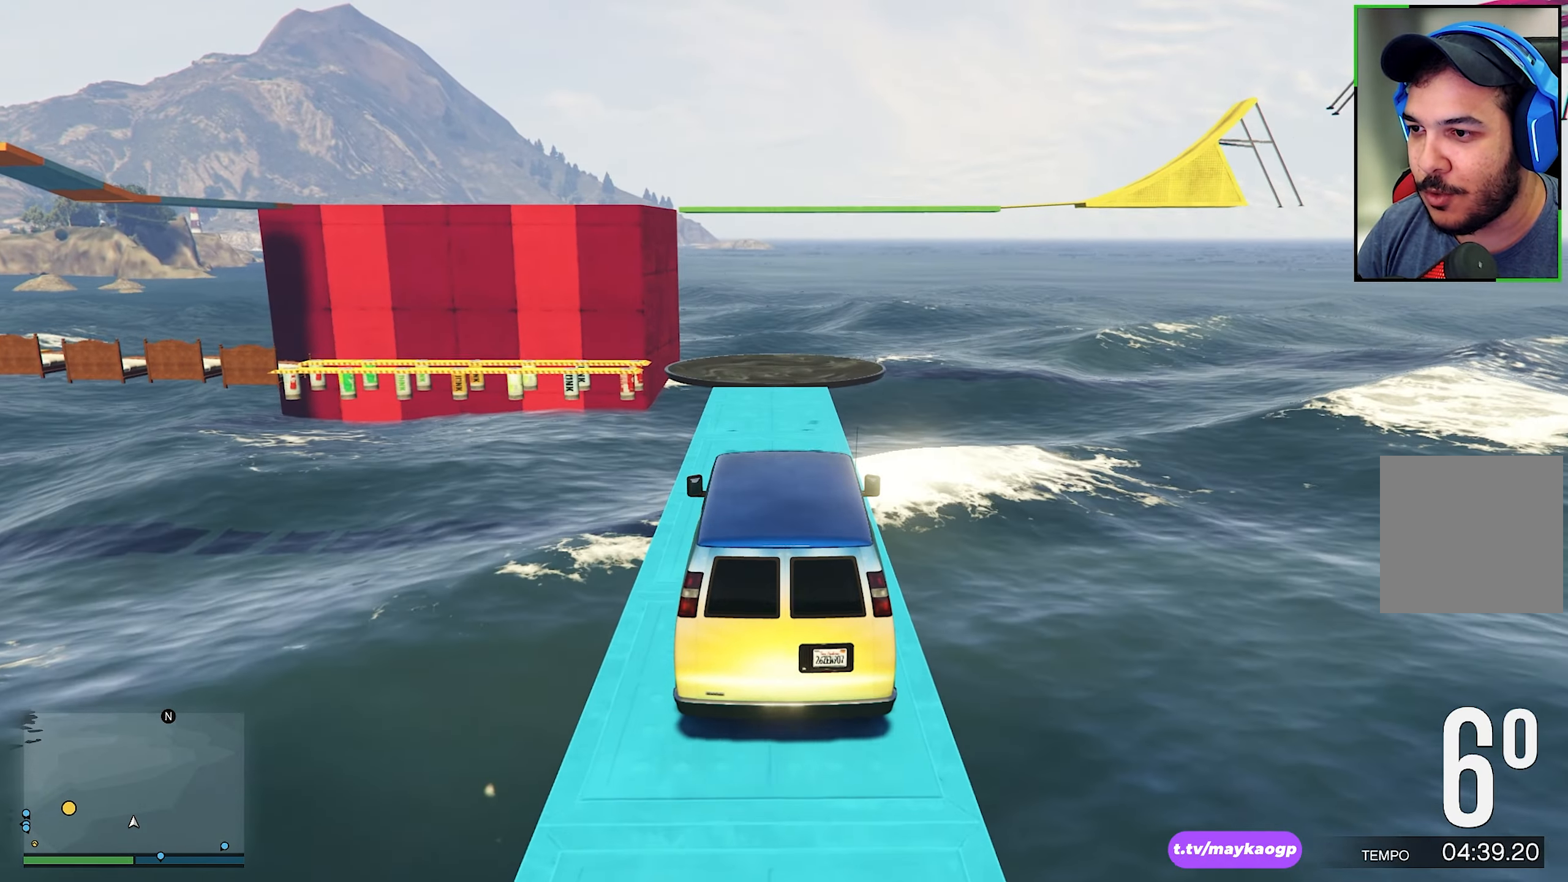
{"buttons": [], "left_stick": "center", "right_stick": "center", "events": [[50, "left_stick", "right"], [133, "left_stick", "center"], [133, "right_stick", "center"], [250, "right_stick", "down"], [417, "R2", "up"], [467, "right_stick", "center"]]}
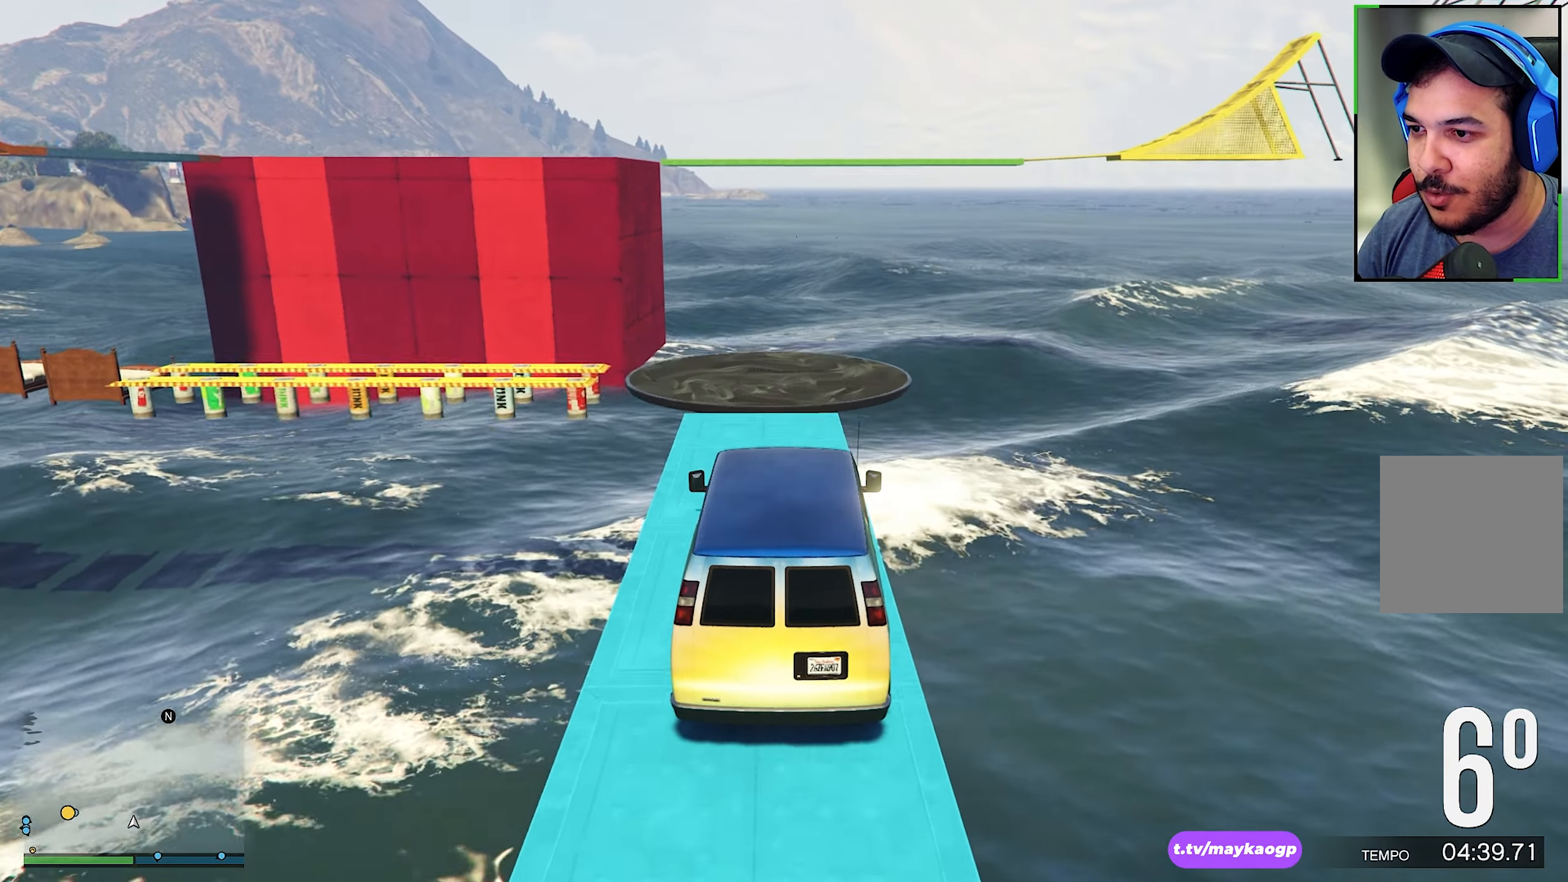
{"buttons": ["L2"], "left_stick": "center", "right_stick": "down", "events": [[83, "right_stick", "down"], [133, "L2", "down"], [367, "right_stick", "center"], [500, "right_stick", "down"]]}
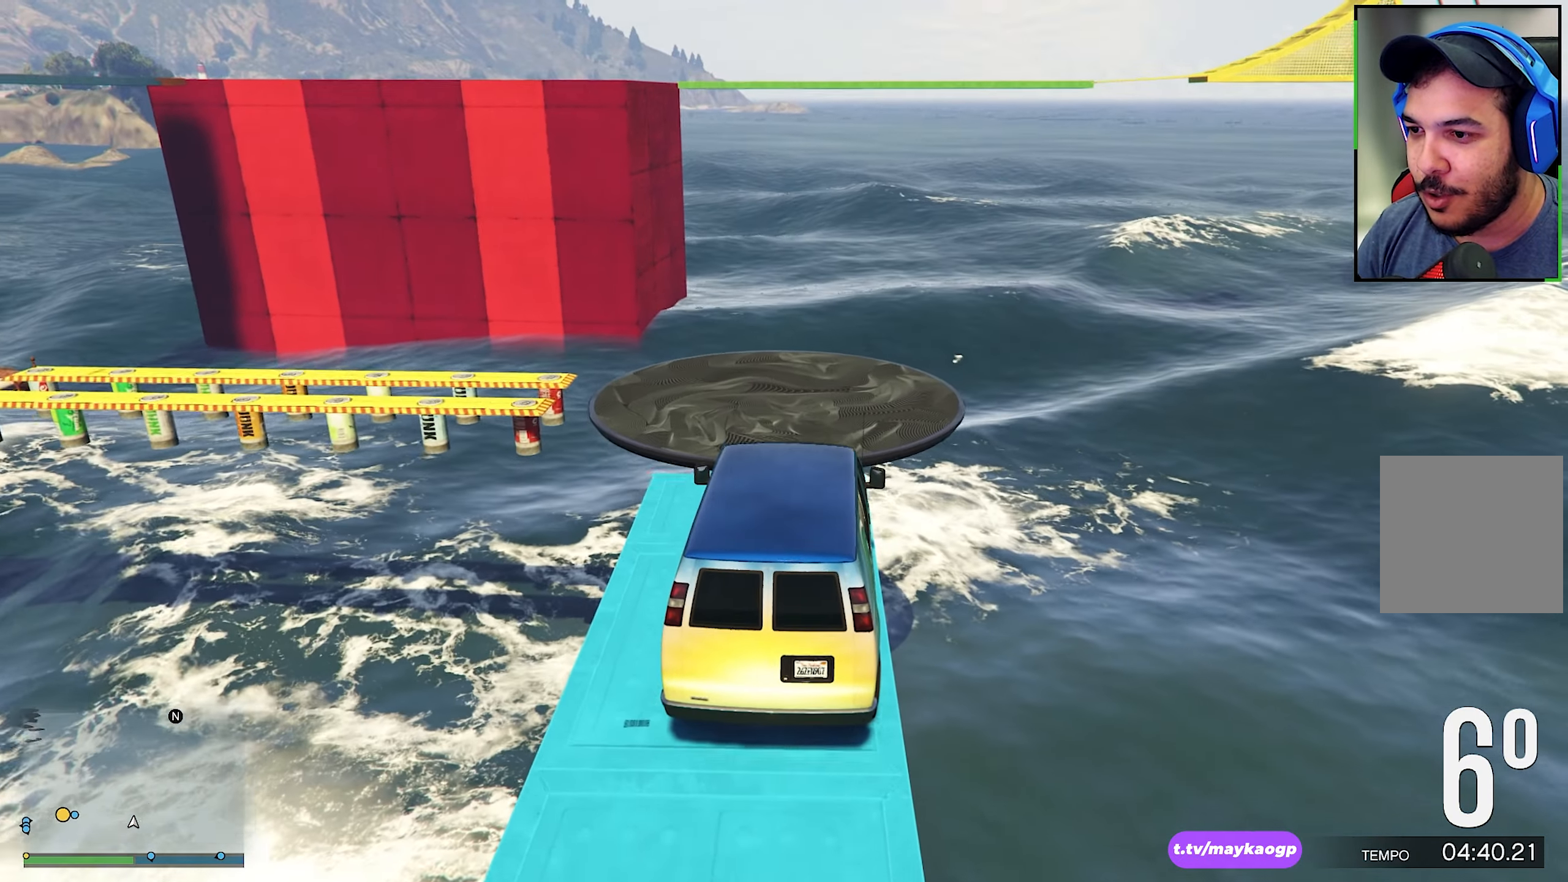
{"buttons": [], "left_stick": "center", "right_stick": "down", "events": [[100, "L2", "up"], [250, "right_stick", "center"], [333, "R2", "down"], [417, "right_stick", "down"], [500, "R2", "up"]]}
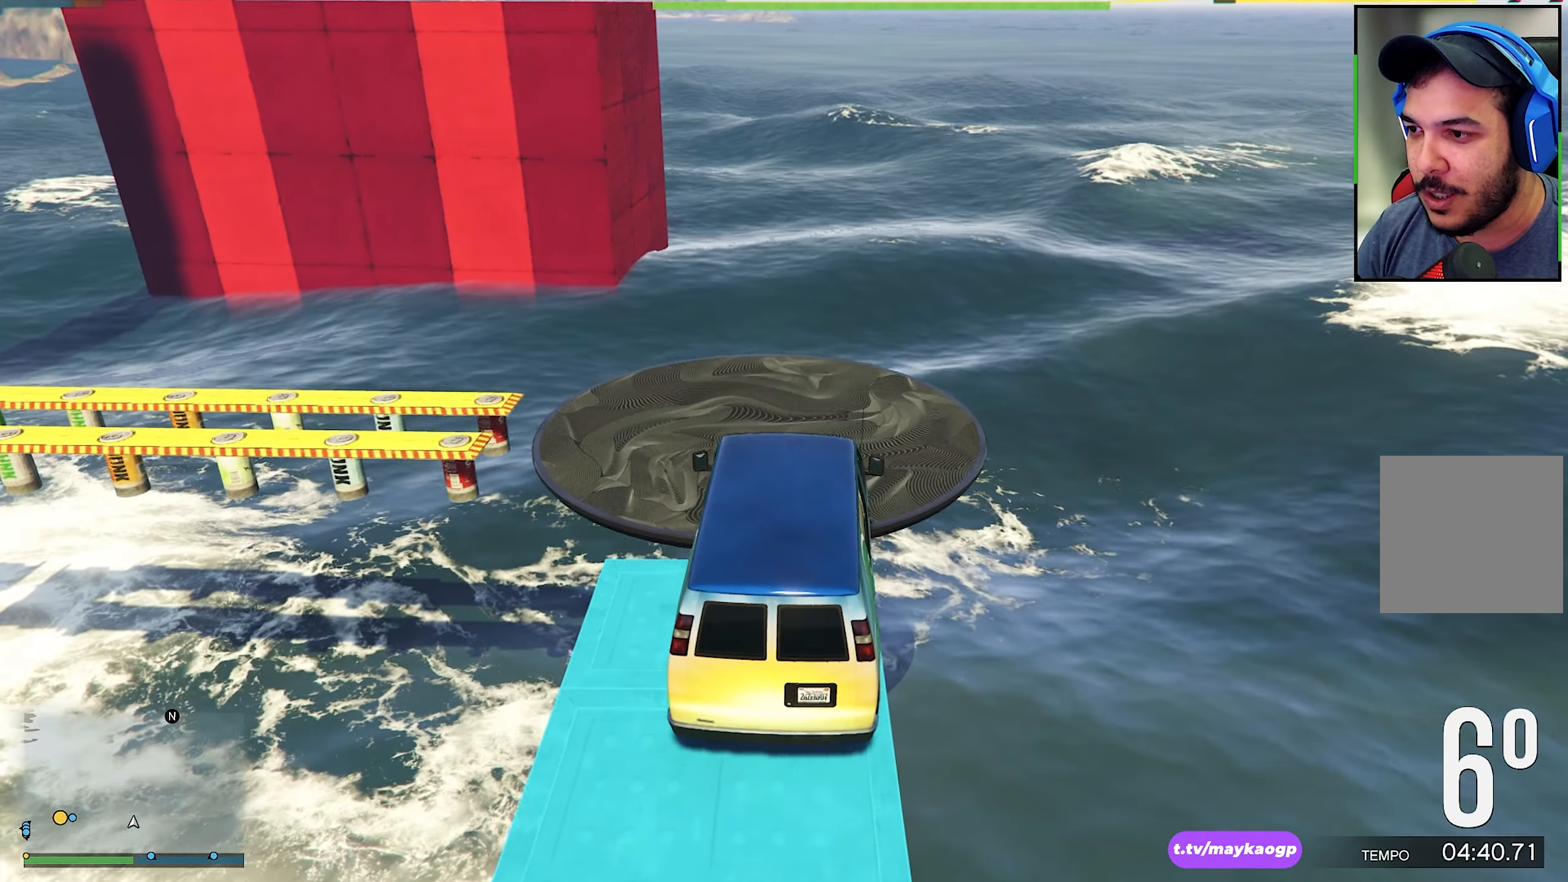
{"buttons": [], "left_stick": "down-left", "right_stick": "center", "events": [[33, "left_stick", "left"], [100, "left_stick", "down-left"], [133, "right_stick", "center"]]}
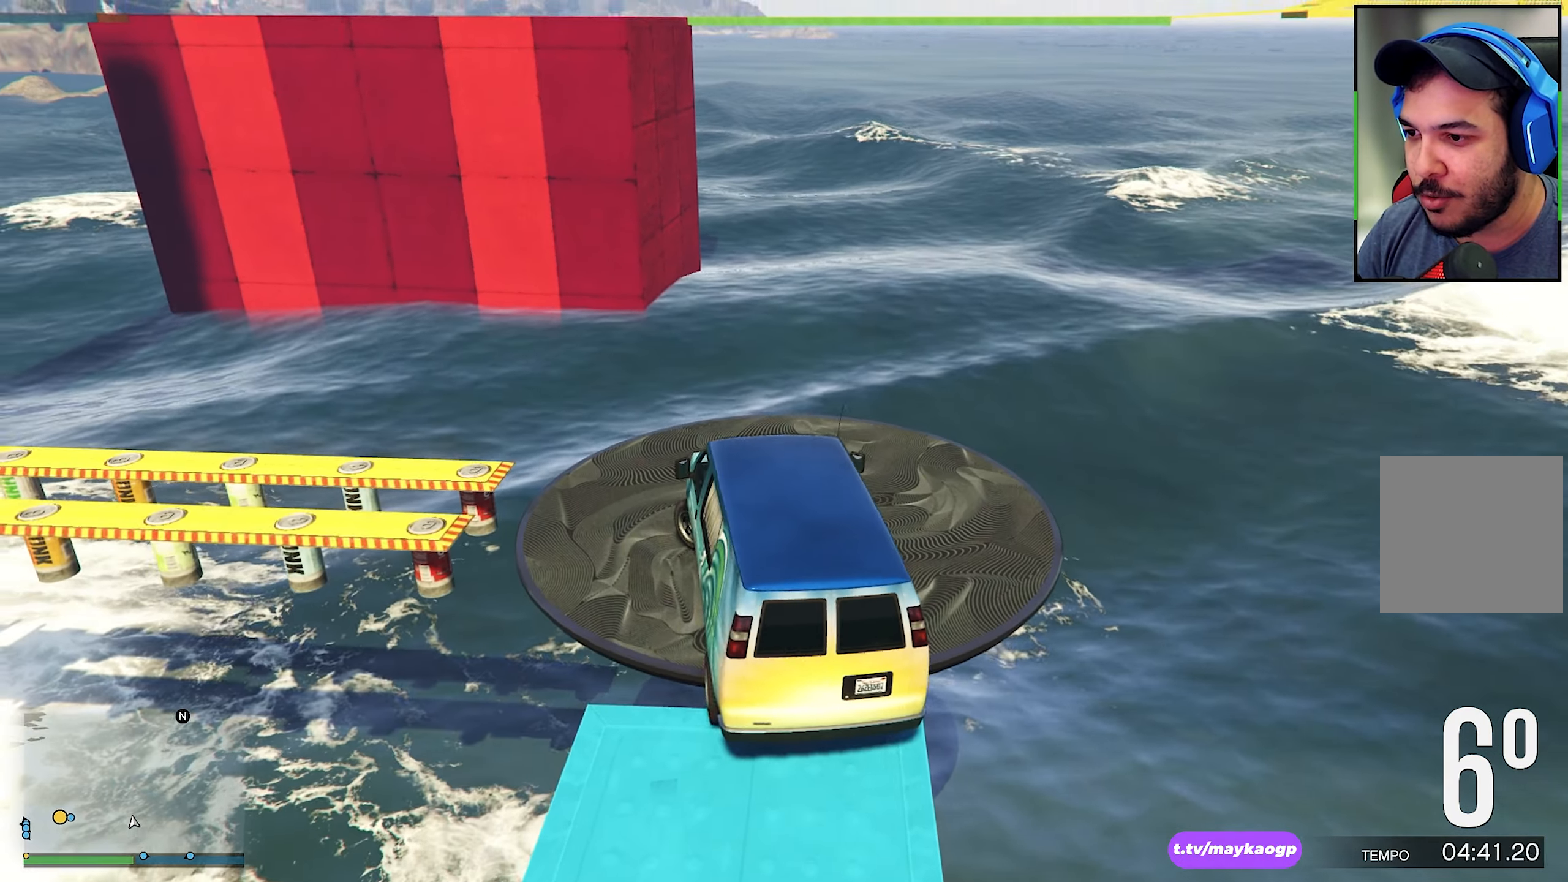
{"buttons": ["L2", "R2"], "left_stick": "down-left", "right_stick": "center", "events": [[33, "L2", "down"], [333, "R2", "down"]]}
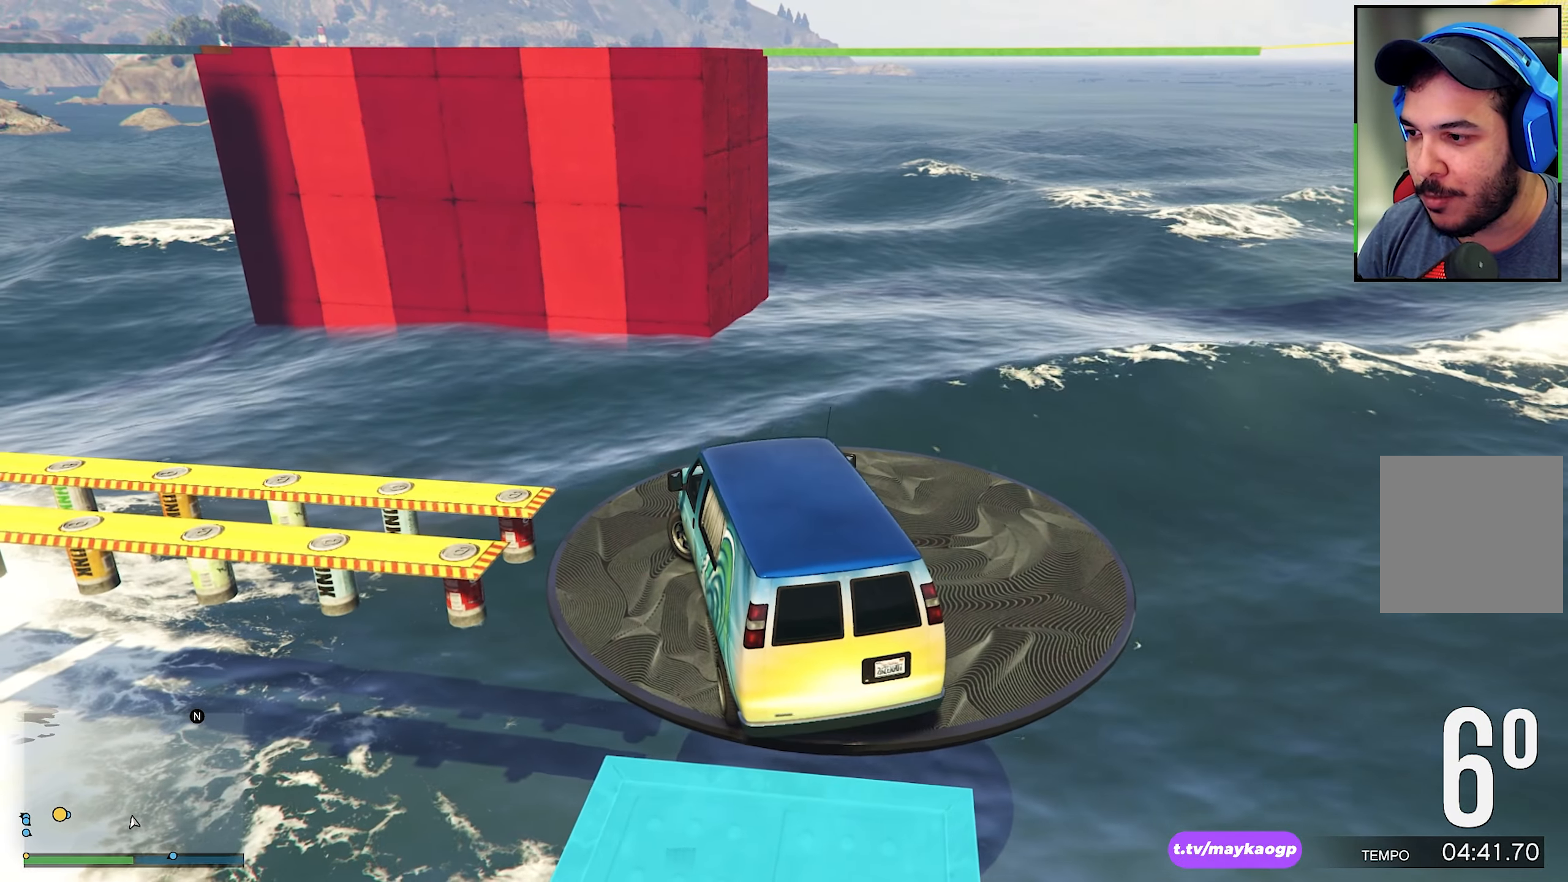
{"buttons": ["L2", "R2"], "left_stick": "down-left", "right_stick": "down-left", "events": [[117, "right_stick", "left"], [267, "right_stick", "center"], [450, "right_stick", "down-left"]]}
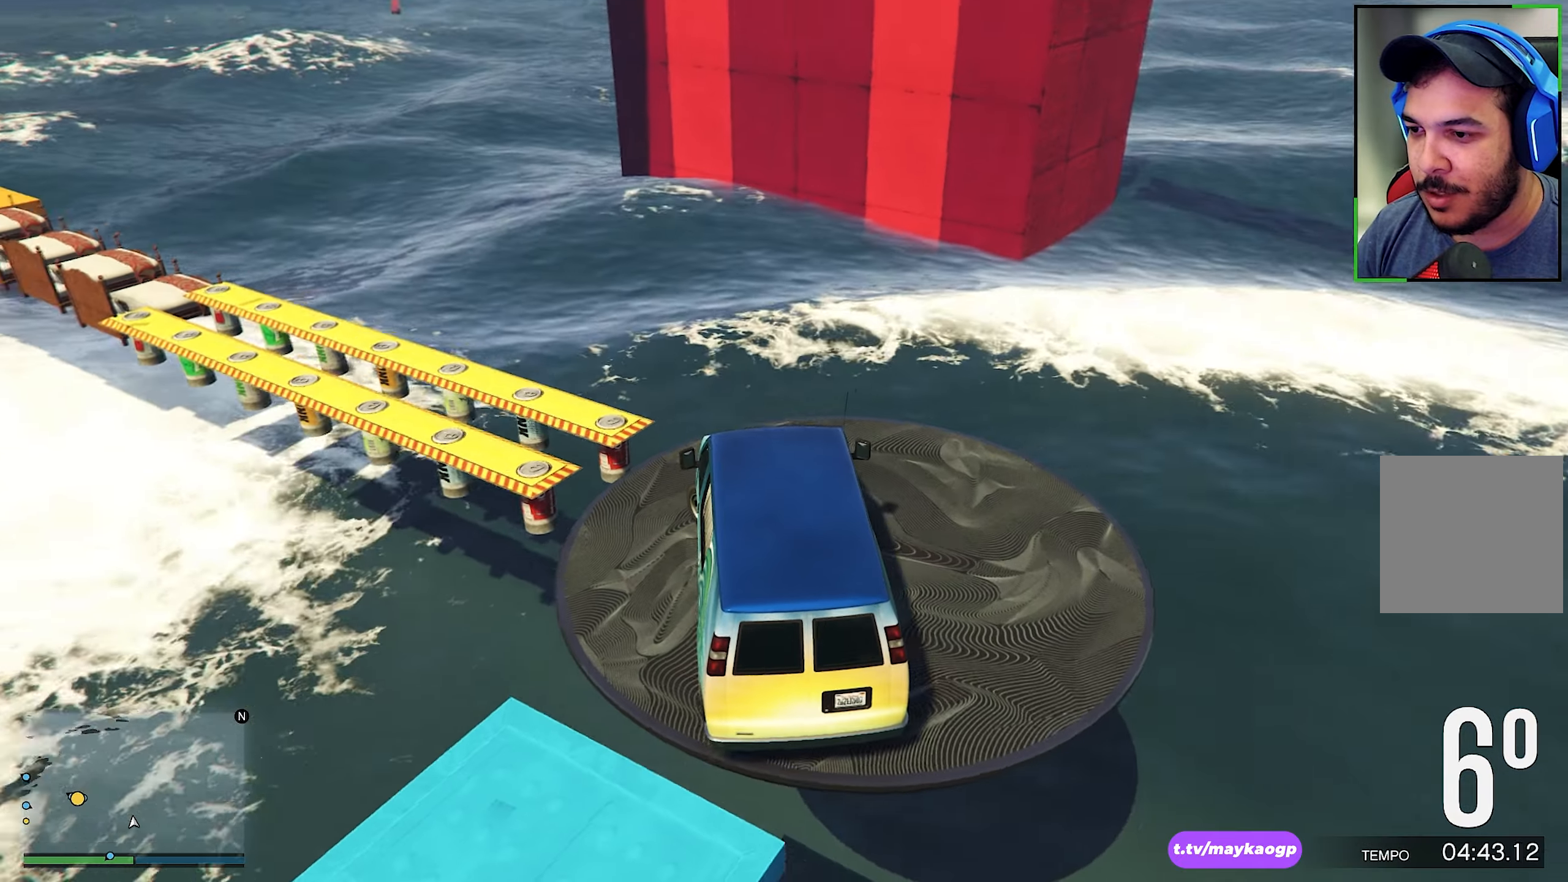
{"buttons": ["L2", "R2"], "left_stick": "down-left", "right_stick": "down-left", "events": [[50, "right_stick", "center"], [184, "right_stick", "down-left"]]}
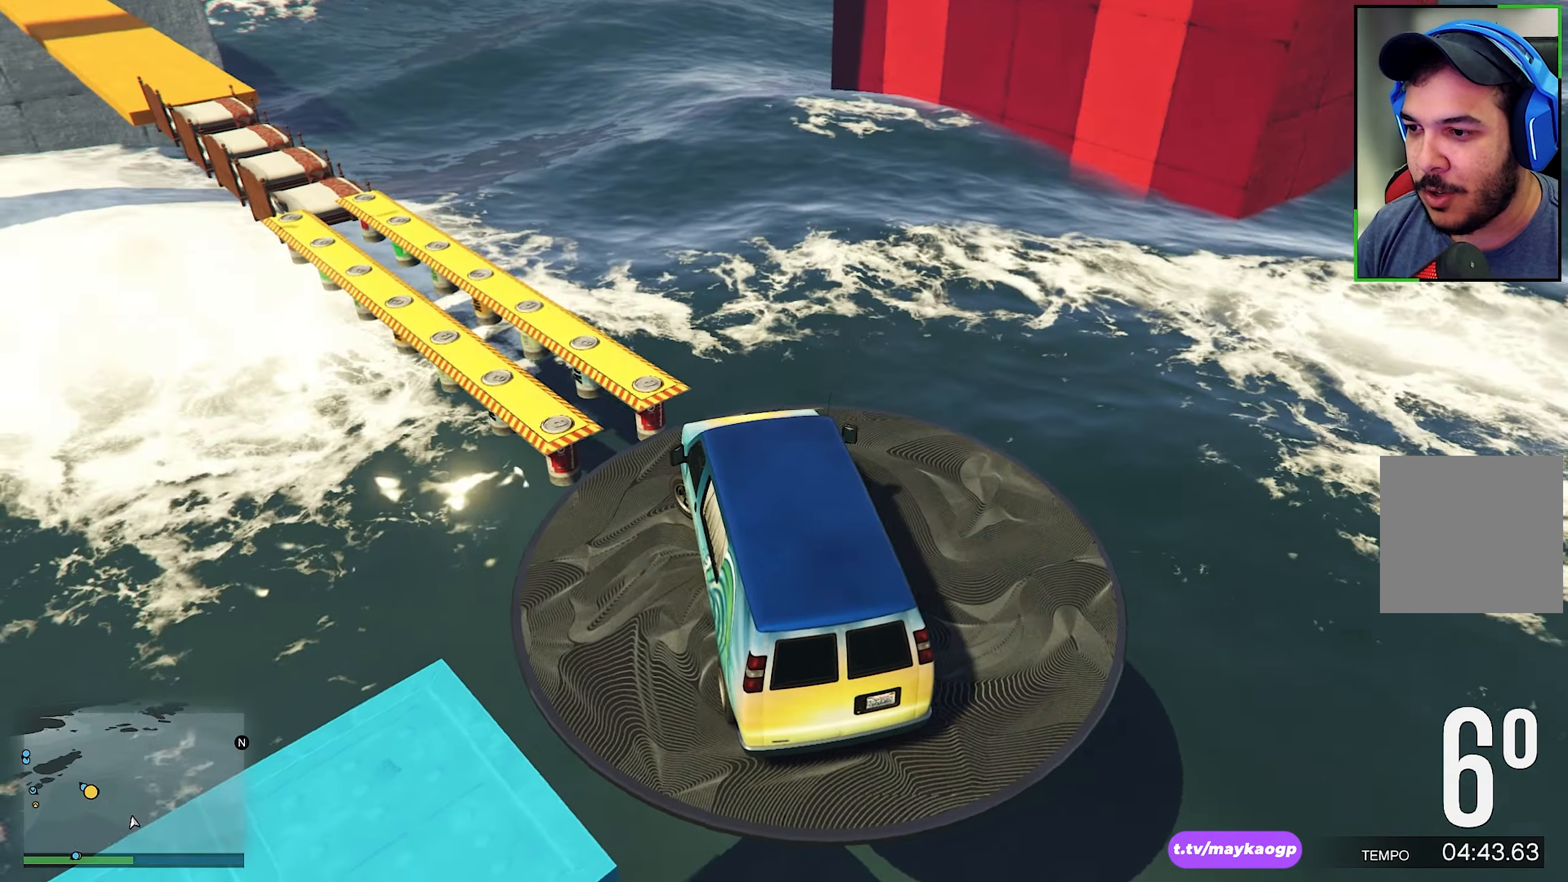
{"buttons": ["L2", "R2"], "left_stick": "down-left", "right_stick": "center", "events": [[367, "right_stick", "center"]]}
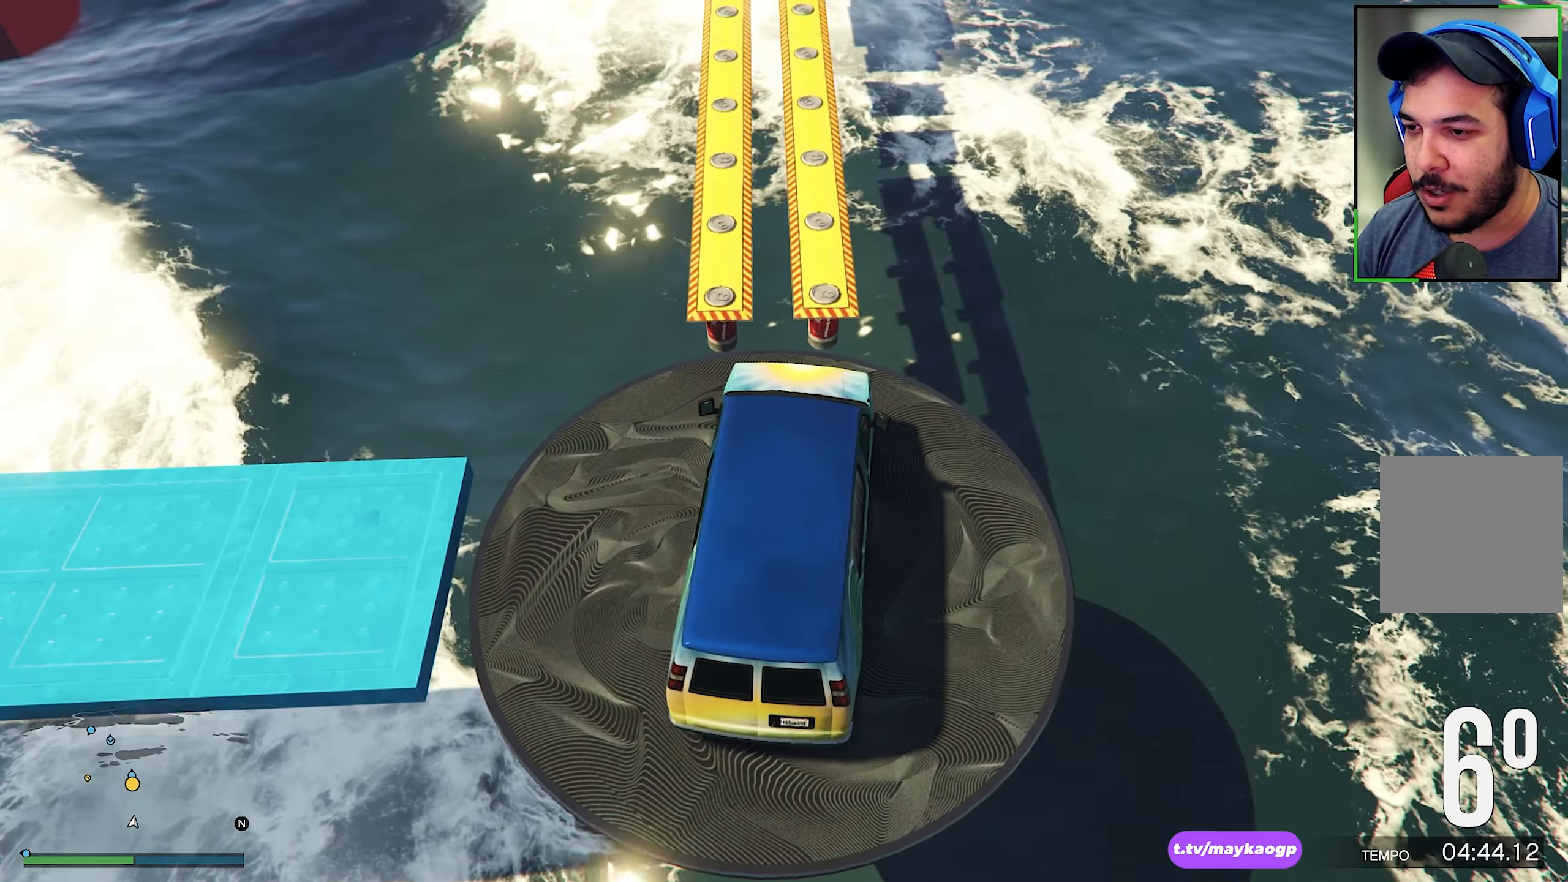
{"buttons": ["R2"], "left_stick": "center", "right_stick": "down", "events": [[17, "L2", "up"], [67, "right_stick", "down"], [100, "left_stick", "center"], [250, "right_stick", "center"], [484, "right_stick", "down"]]}
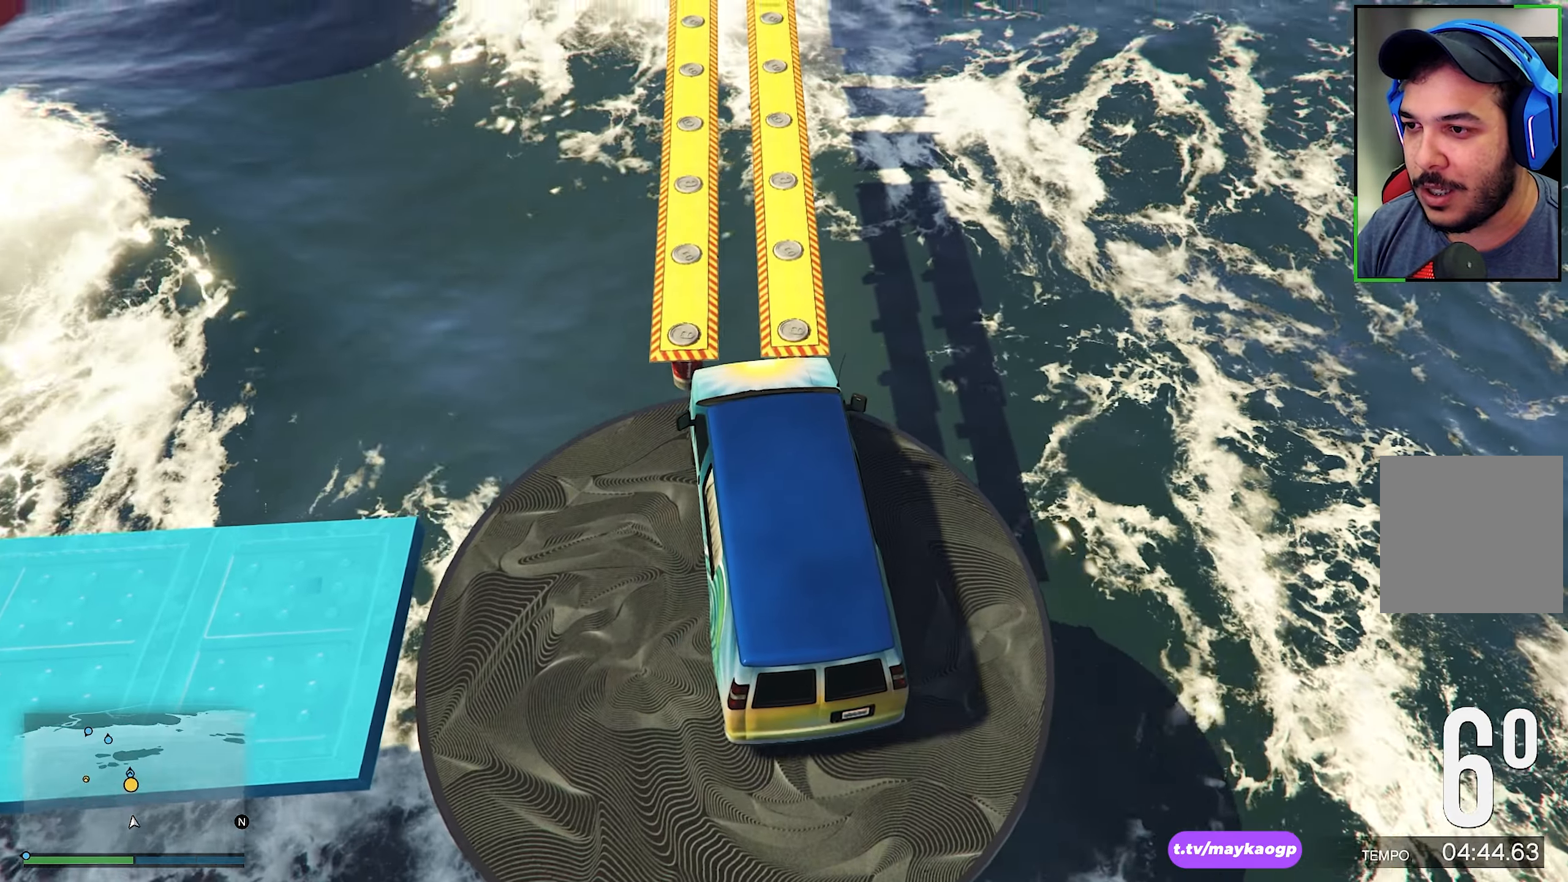
{"buttons": ["R2"], "left_stick": "center", "right_stick": "center", "events": [[100, "R2", "up"], [167, "R2", "down"], [167, "left_stick", "left"], [167, "right_stick", "center"], [267, "left_stick", "center"], [334, "right_stick", "down"], [384, "R2", "up"], [467, "right_stick", "center"], [500, "R2", "down"]]}
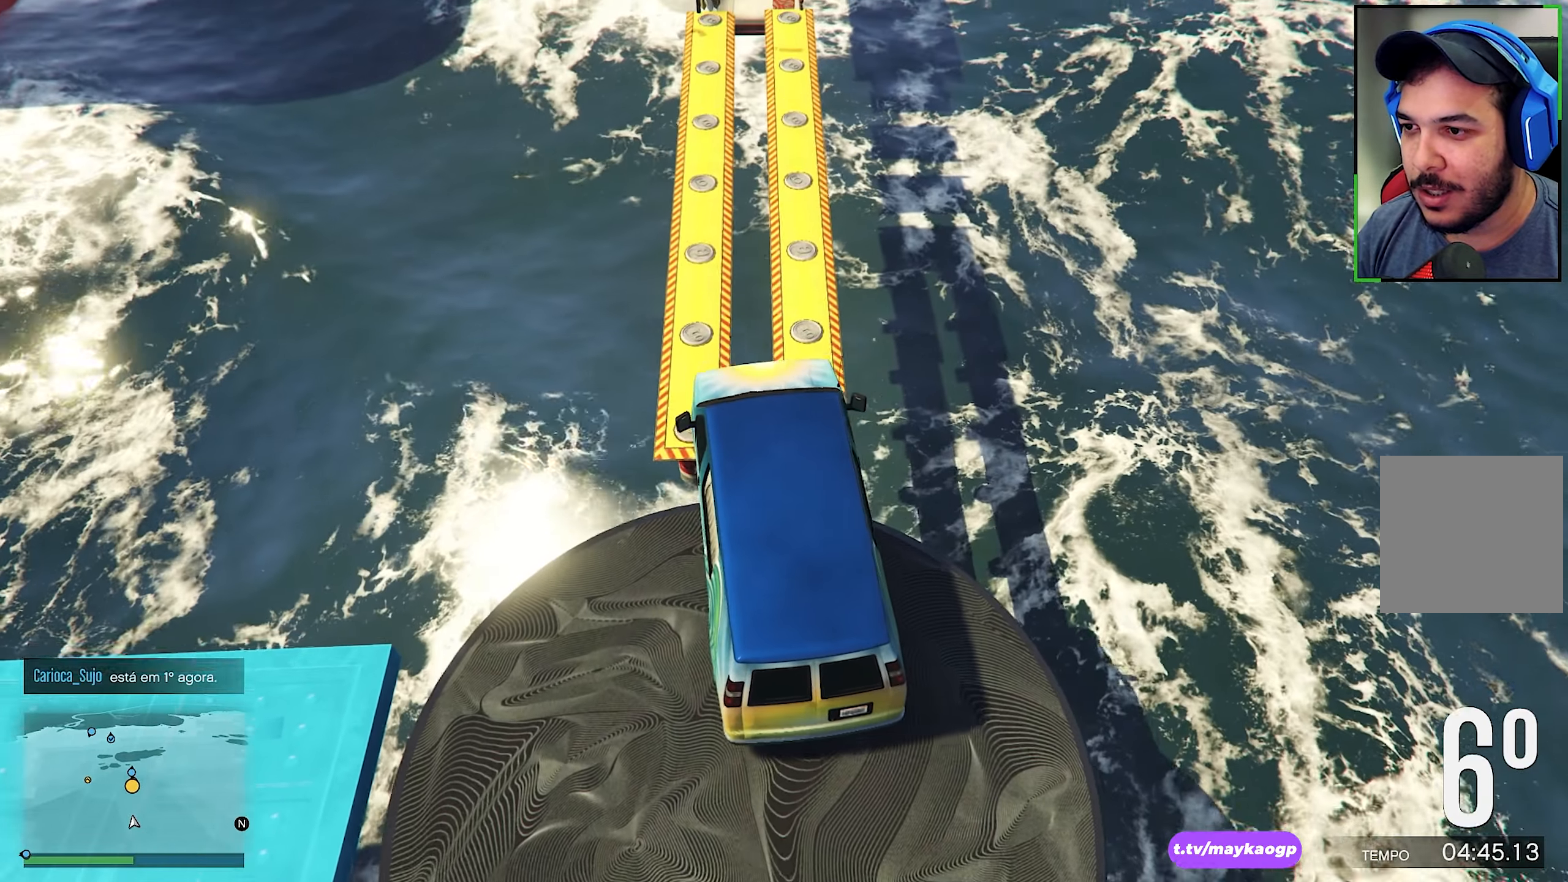
{"buttons": [], "left_stick": "center", "right_stick": "center", "events": [[134, "right_stick", "down"], [167, "R2", "up"], [317, "left_stick", "down-right"], [317, "right_stick", "center"], [350, "R2", "down"], [367, "left_stick", "center"], [434, "R2", "up"]]}
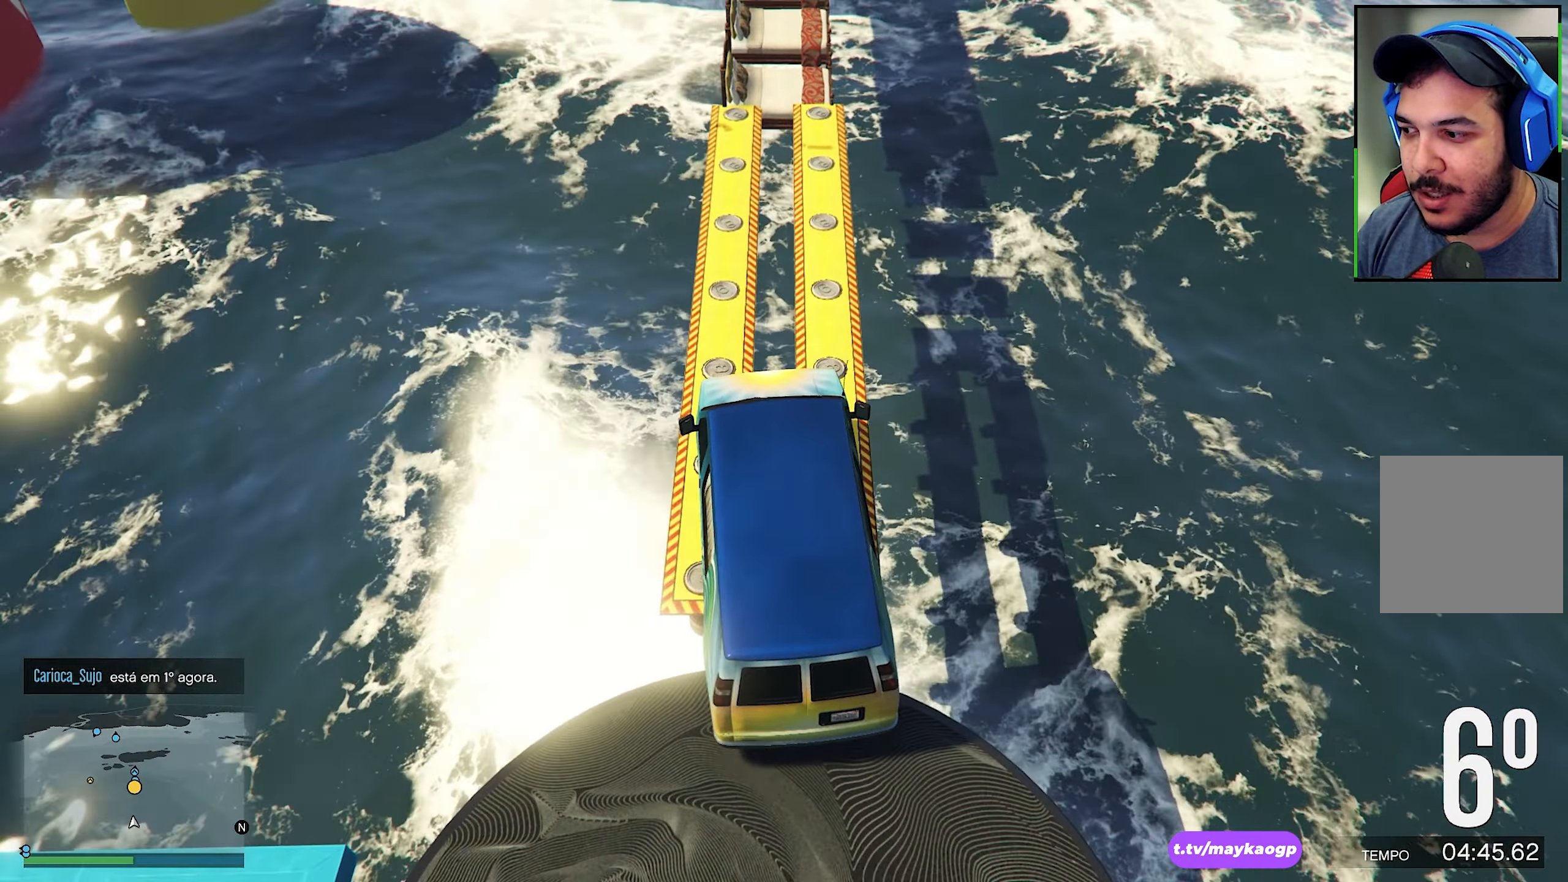
{"buttons": ["R2"], "left_stick": "center", "right_stick": "center", "events": [[100, "left_stick", "right"], [150, "left_stick", "center"], [284, "R2", "down"]]}
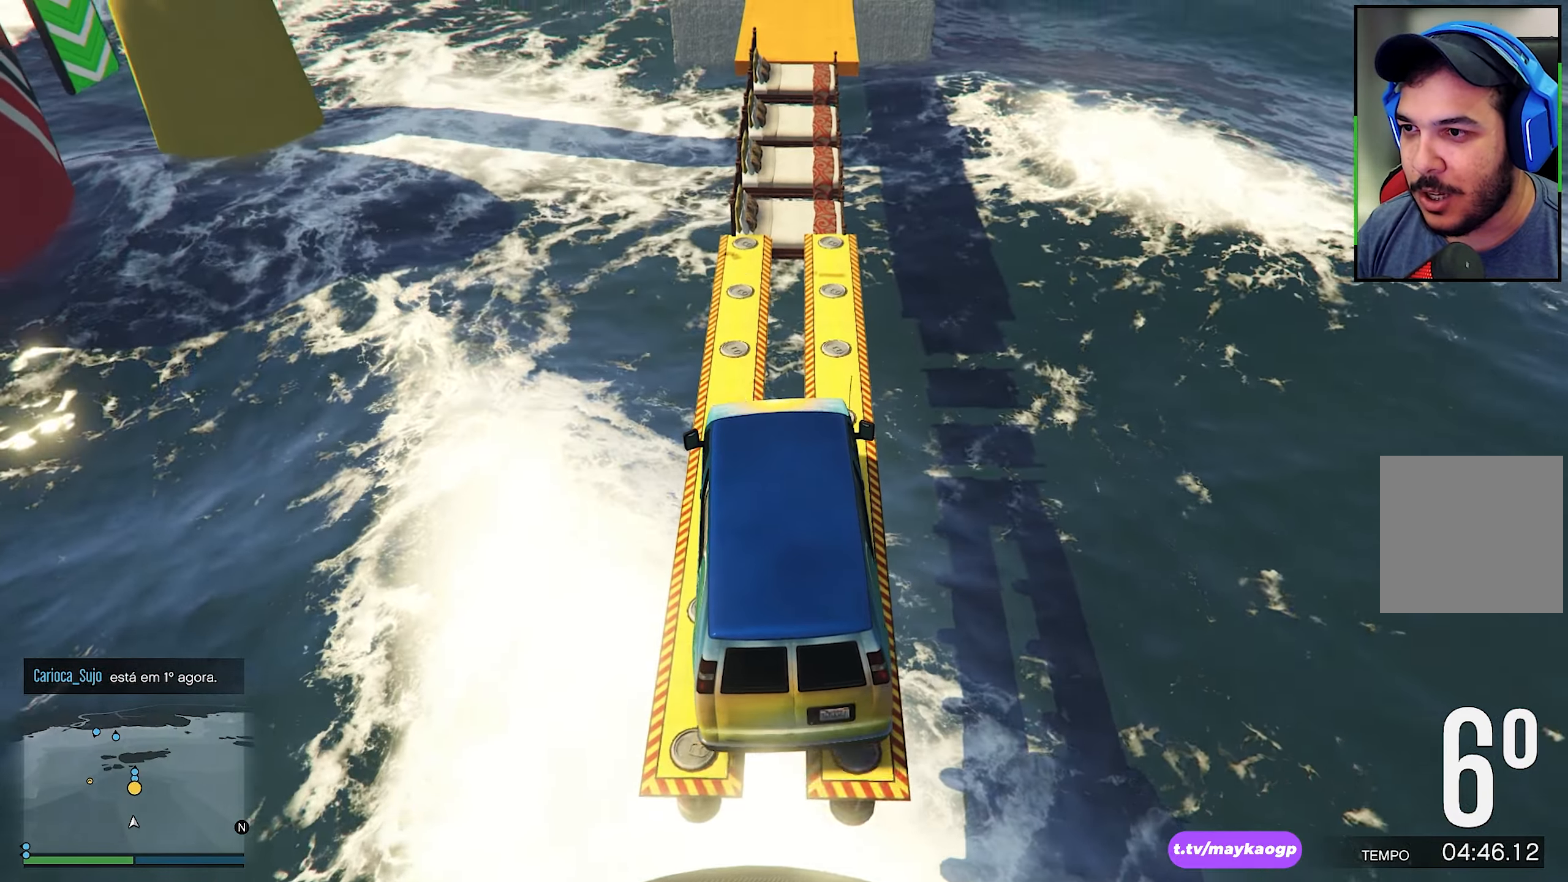
{"buttons": ["R2"], "left_stick": "center", "right_stick": "center", "events": [[84, "left_stick", "right"], [167, "left_stick", "center"]]}
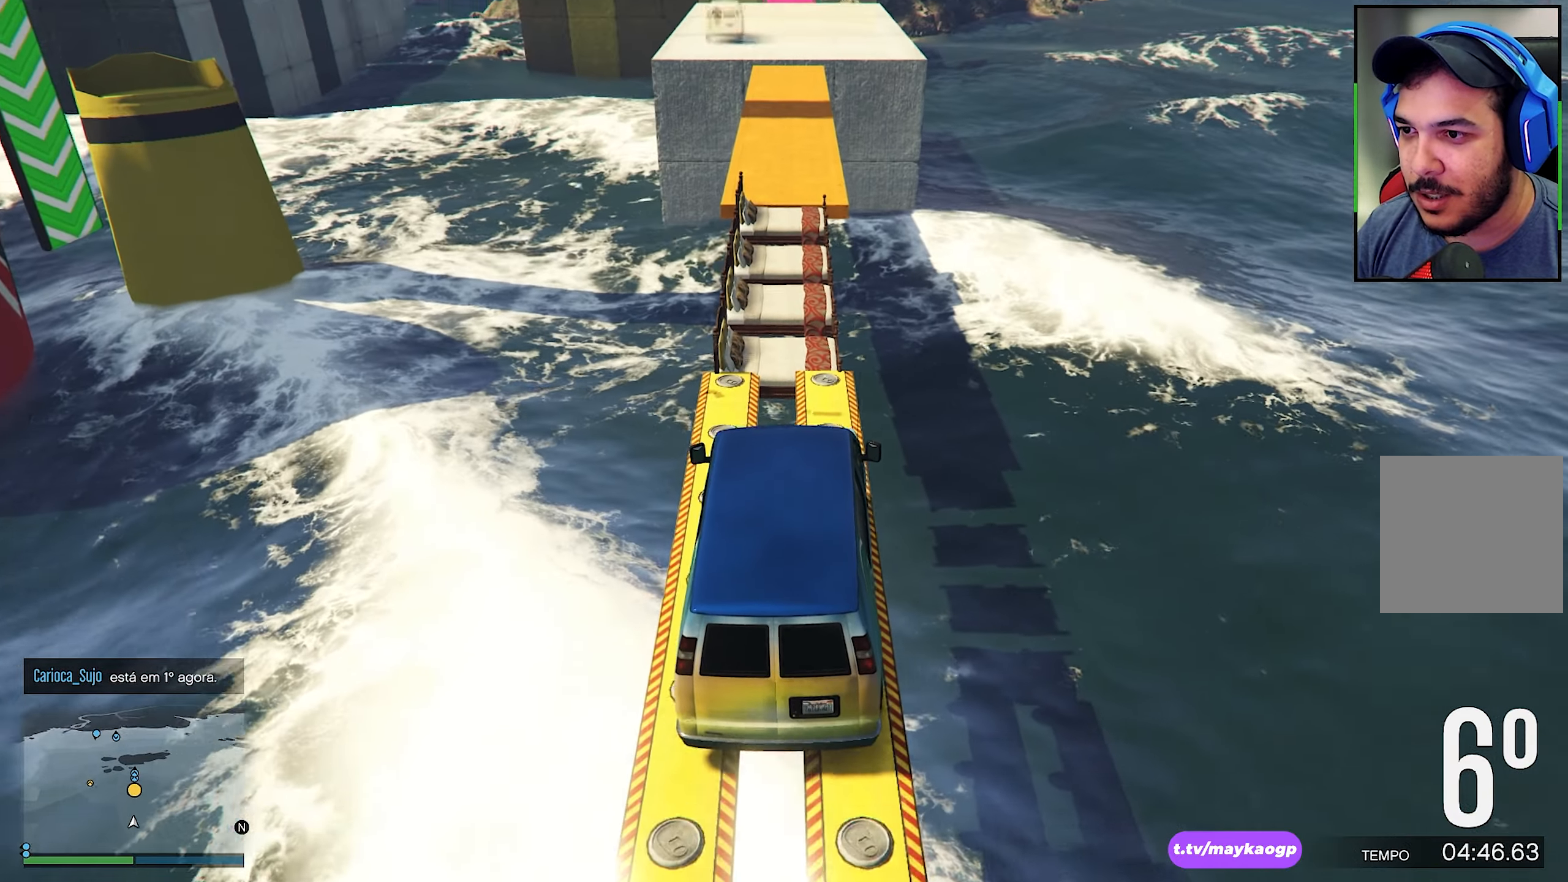
{"buttons": ["R2"], "left_stick": "center", "right_stick": "center", "events": [[167, "left_stick", "left"], [250, "left_stick", "center"]]}
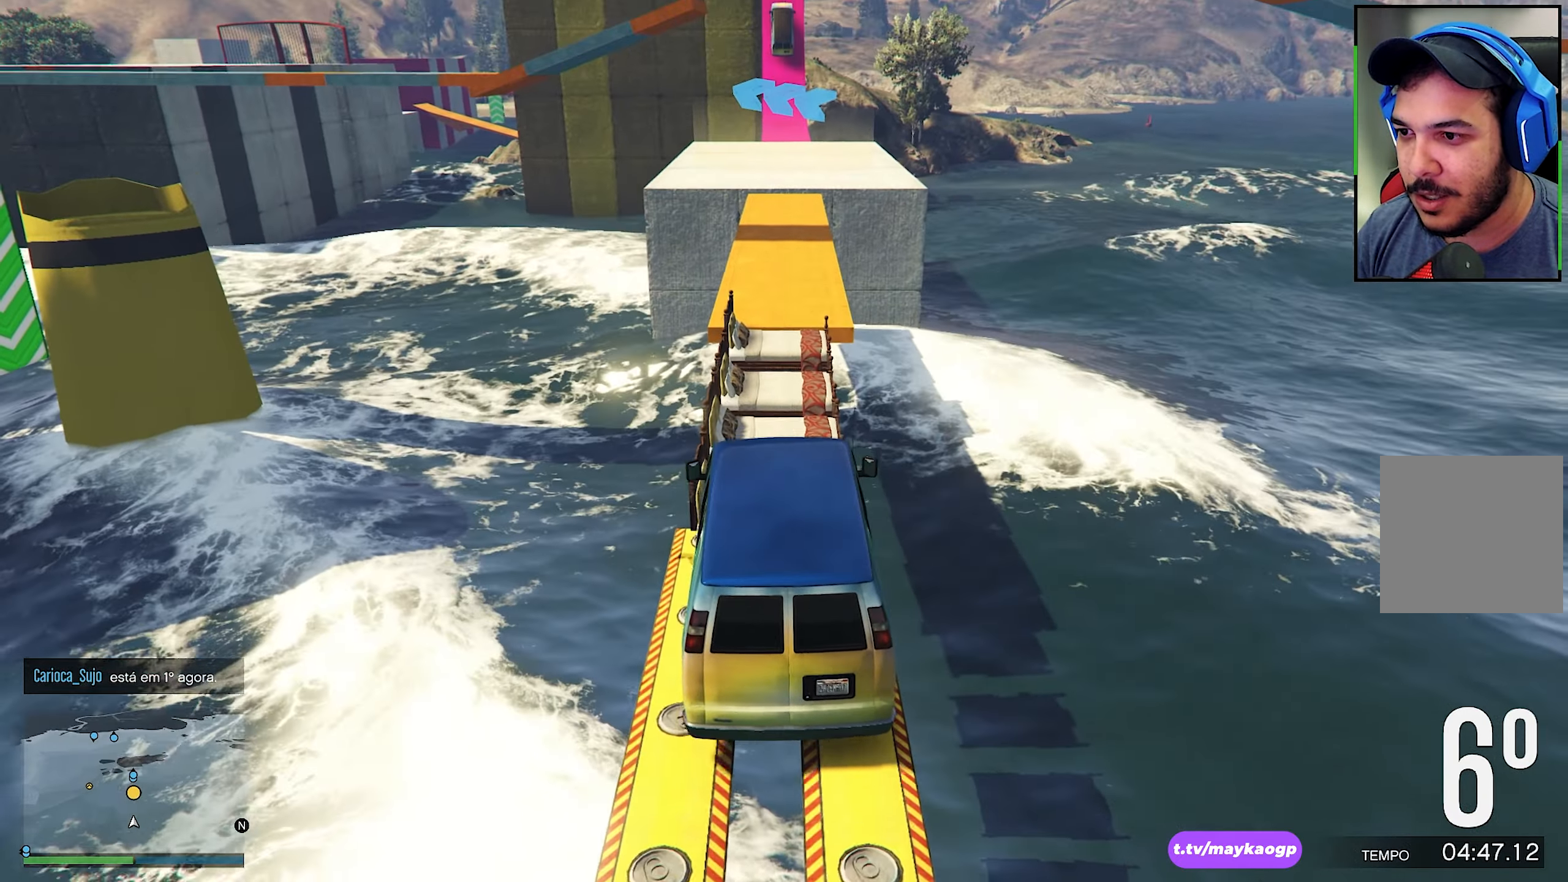
{"buttons": ["R2"], "left_stick": "center", "right_stick": "center", "events": [[167, "left_stick", "right"], [234, "left_stick", "center"]]}